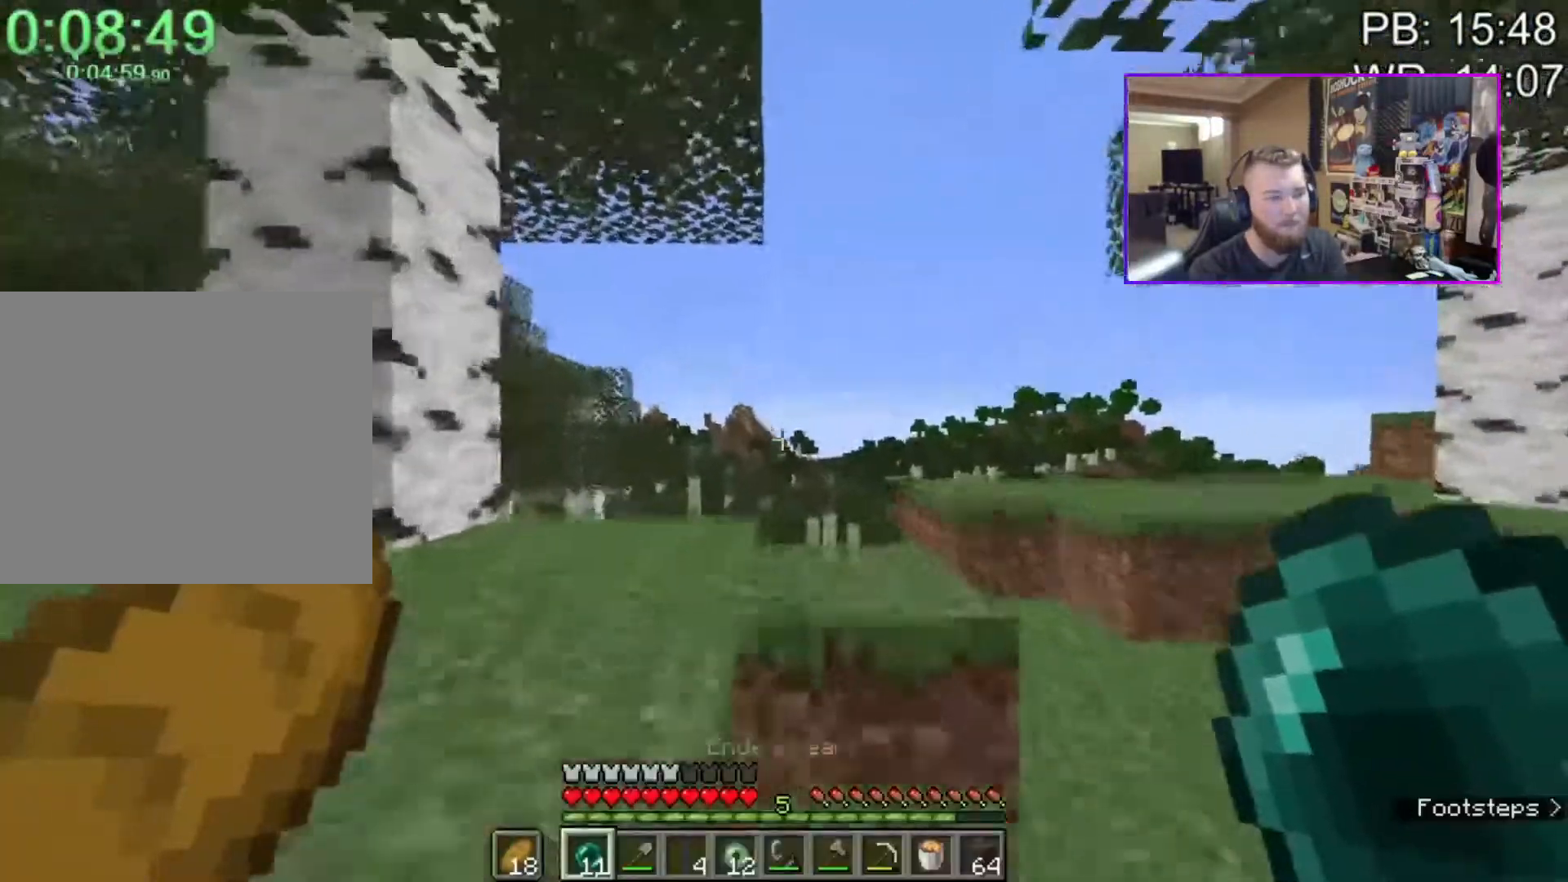
Gameplay with keyboard and mouse; each line is a JSON object with the keys and mouse buttons held at the frame after it. "events" lists presses ("down") and releases ("up") of "1", "2", "3", "4", "a", "c", "caps_lock", "ctrl", "d", "e", "f", "q", "r", "s", "shift", "space", "tab", "w", "x", "z", "mouse_left", "mouse_middle", "mouse_right", "mouse_mb4", "mouse_mb5", "mouse_wheel_up" and "mouse_wheel_down" between this image and that frame as [ms after this image, input, new state], when the widget could be followed in between. "mouse_left", "mouse_middle", "mouse_right", "mouse_mb4", "mouse_mb5", "mouse_wheel_up", "mouse_wheel_down" = the "left", "middle", "right", "mb4", "mb5", "wheel_up", "wheel_down" buttons of the "mouse" list. No other keys are recorded. Fast repeated clicks can show as one long hold. Mouse movement is not recorded.
{"keys": ["shift", "w"], "mouse": [], "events": [[117, "a", "down"], [167, "space", "up"], [350, "a", "up"]]}
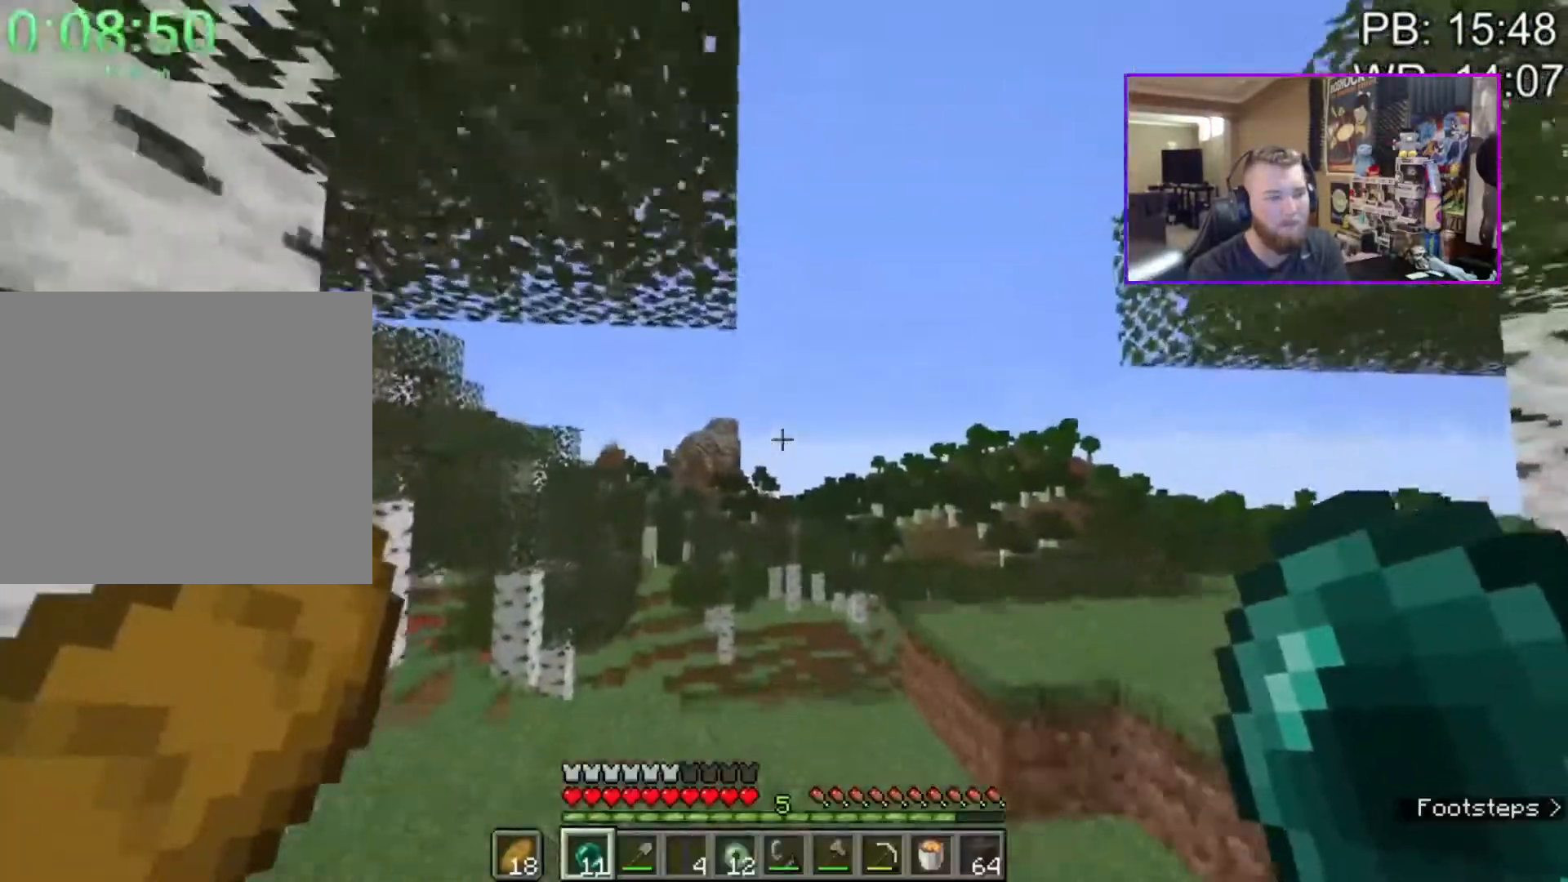
{"keys": ["shift", "w"], "mouse": [], "events": [[33, "d", "down"], [317, "d", "up"]]}
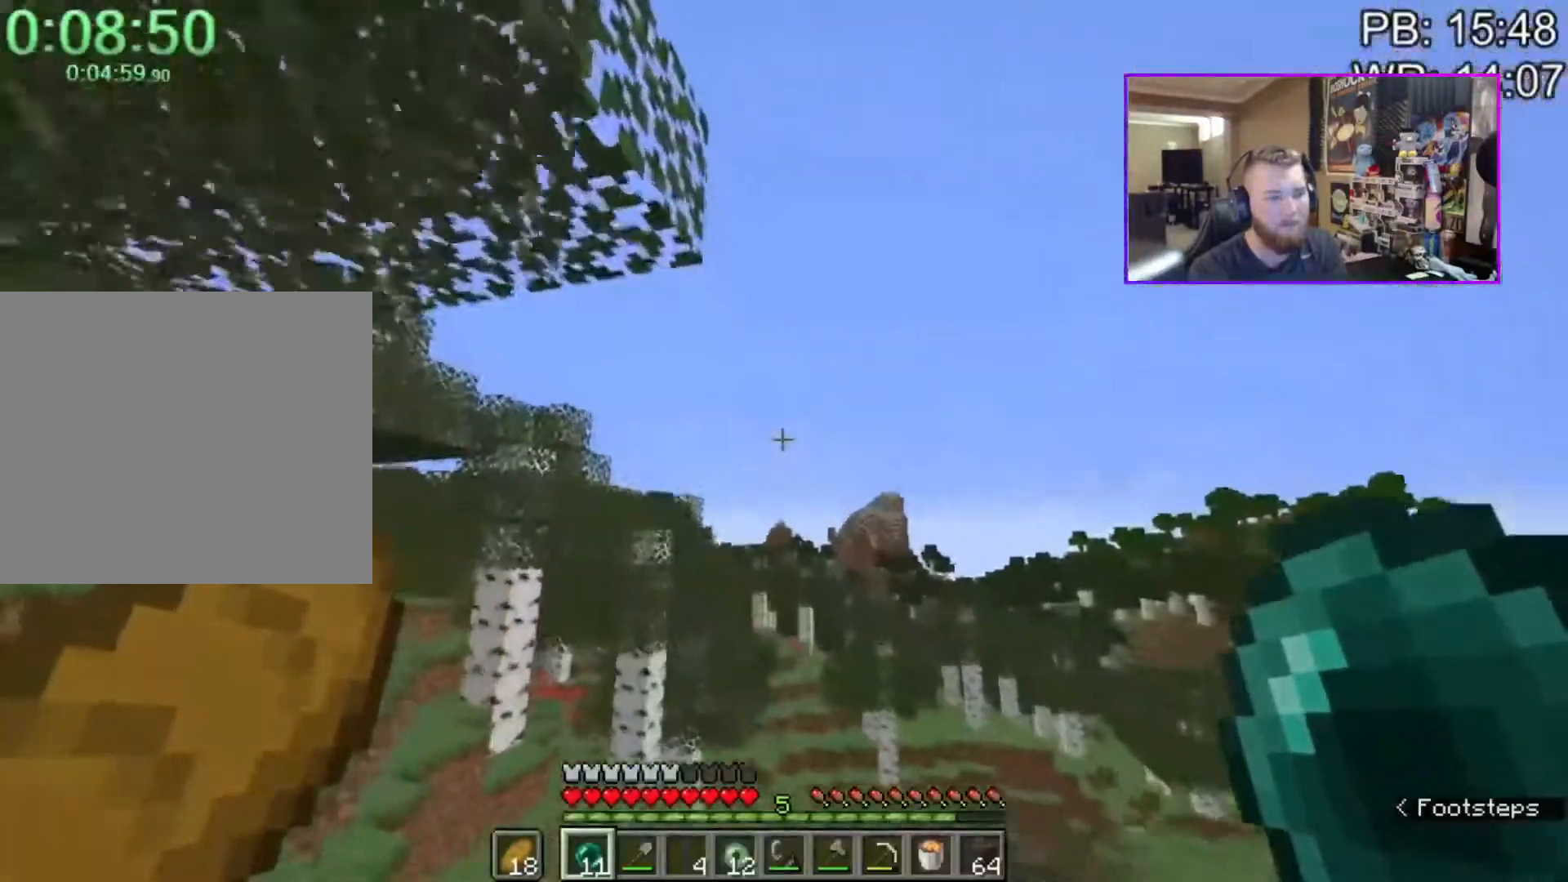
{"keys": ["a", "w"], "mouse": [], "events": [[333, "space", "down"], [383, "mouse_right", "down"], [417, "a", "down"], [467, "mouse_right", "up"], [467, "shift", "up"], [467, "space", "up"]]}
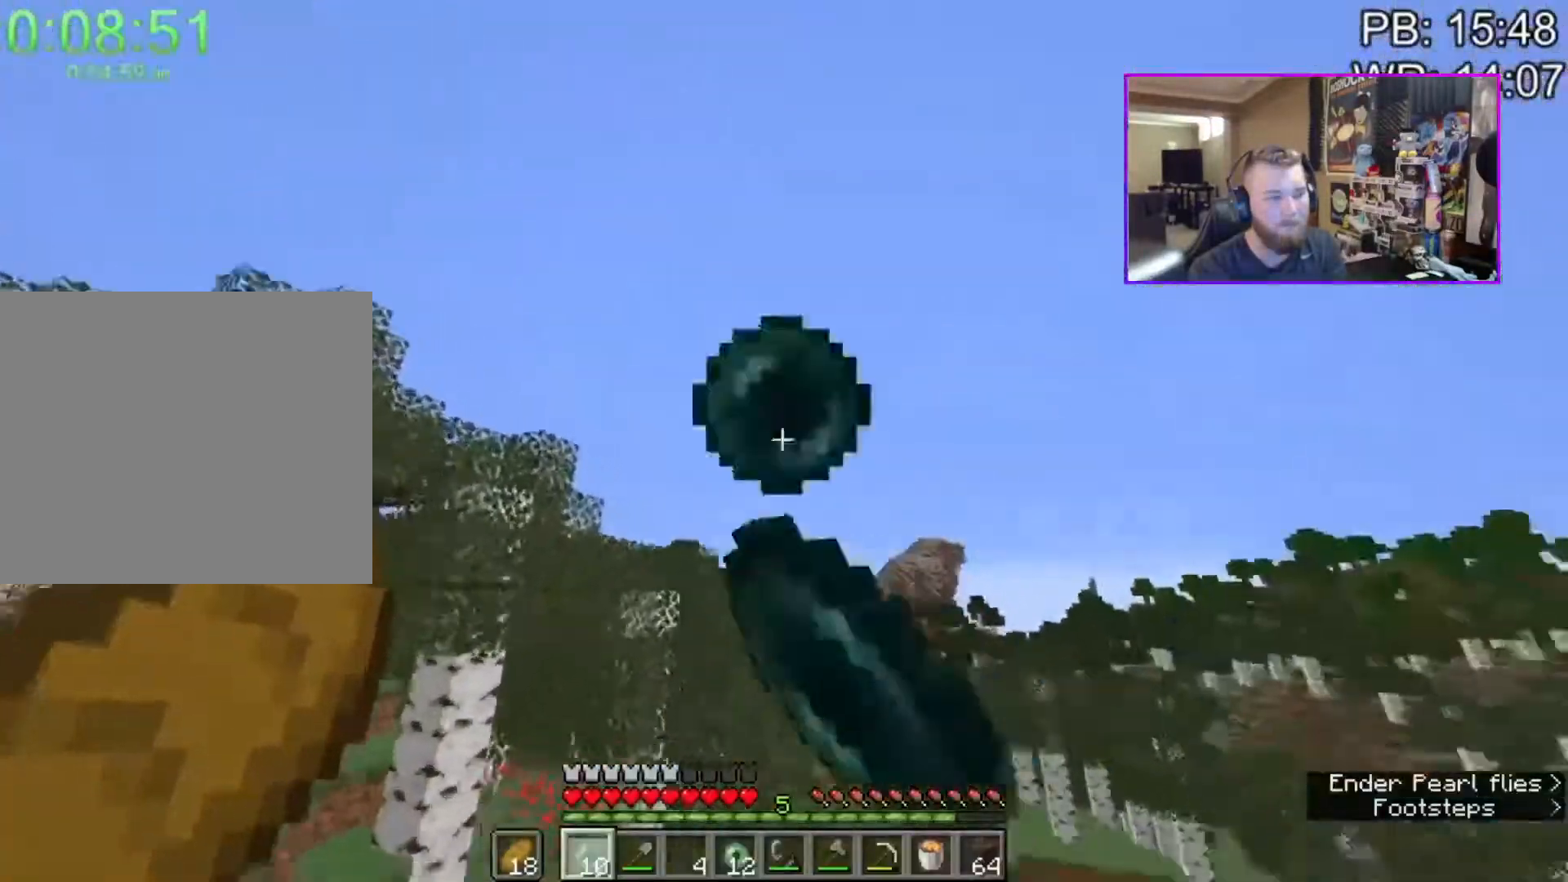
{"keys": ["a"], "mouse": ["right"], "events": [[67, "w", "up"], [167, "4", "down"], [217, "4", "up"], [250, "mouse_right", "down"]]}
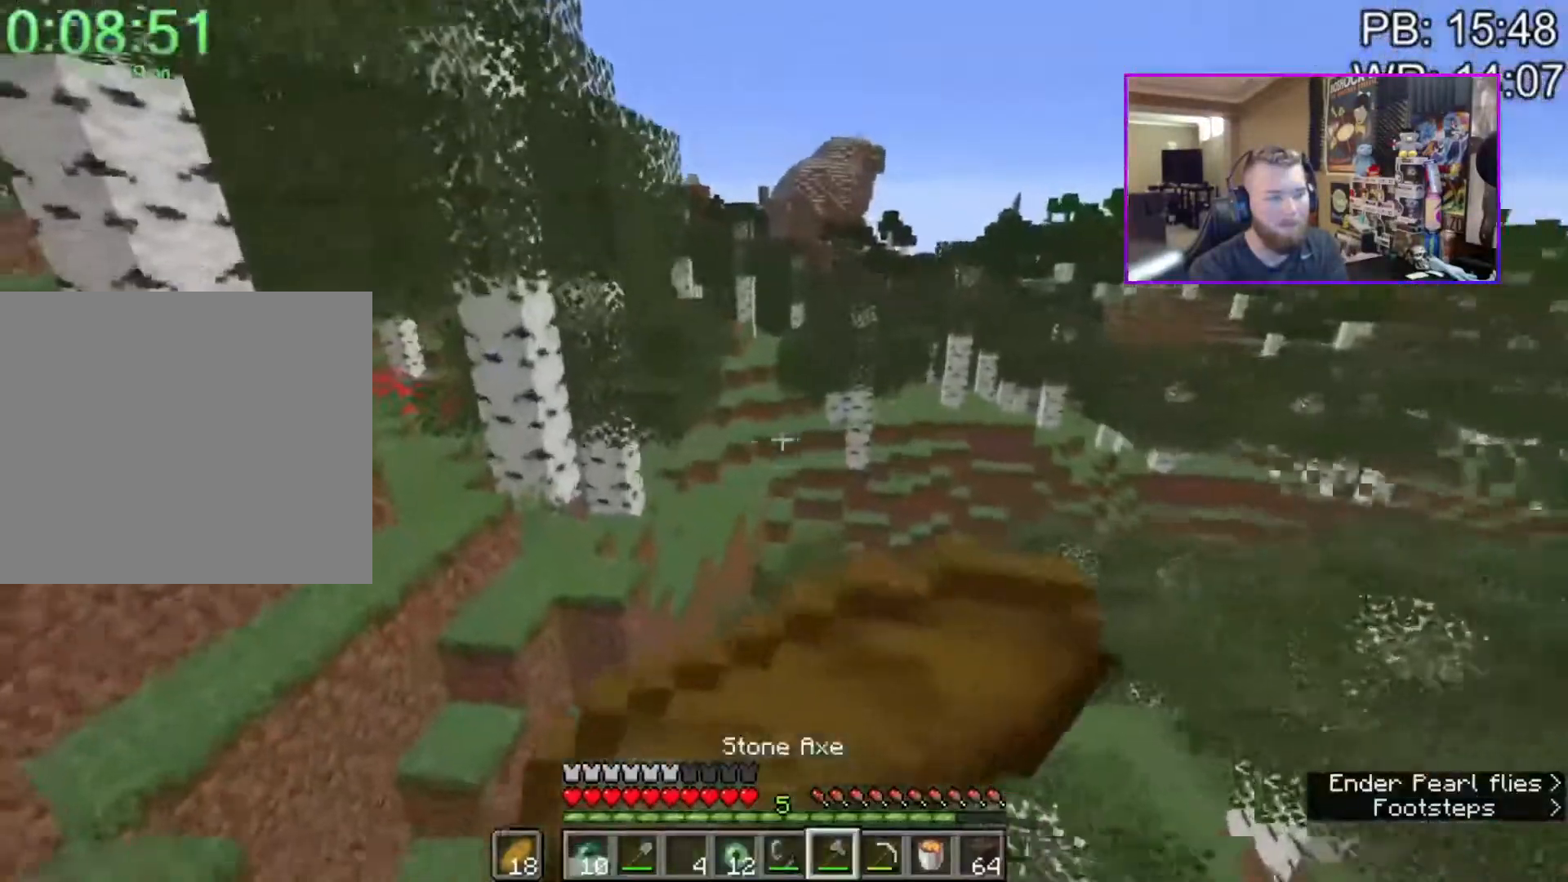
{"keys": ["a", "w"], "mouse": ["right"], "events": [[417, "w", "down"]]}
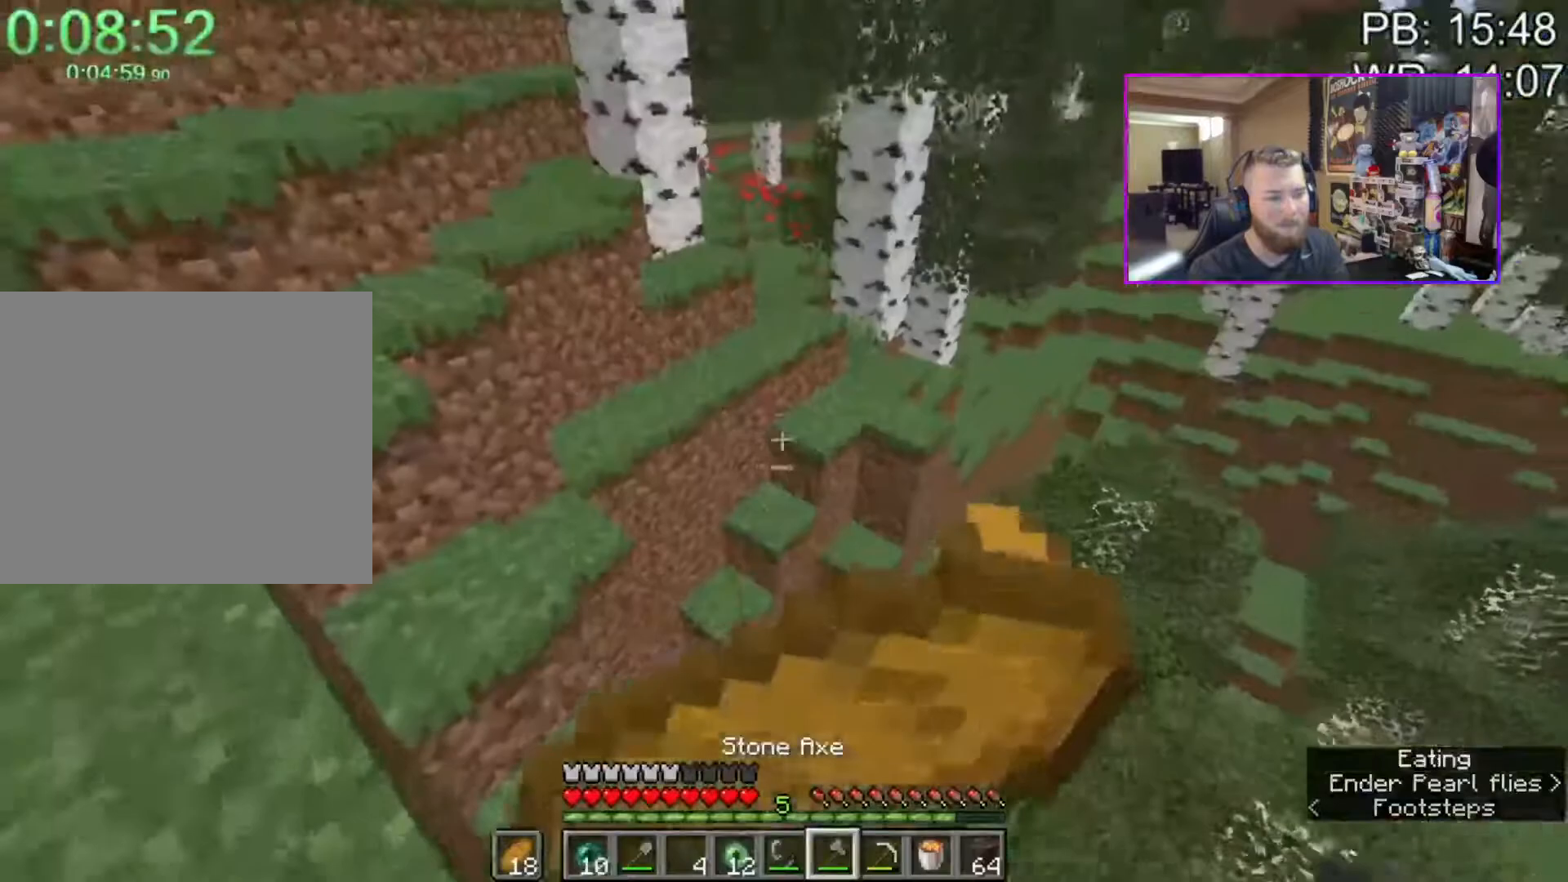
{"keys": [], "mouse": ["right"], "events": [[150, "w", "up"], [433, "a", "up"]]}
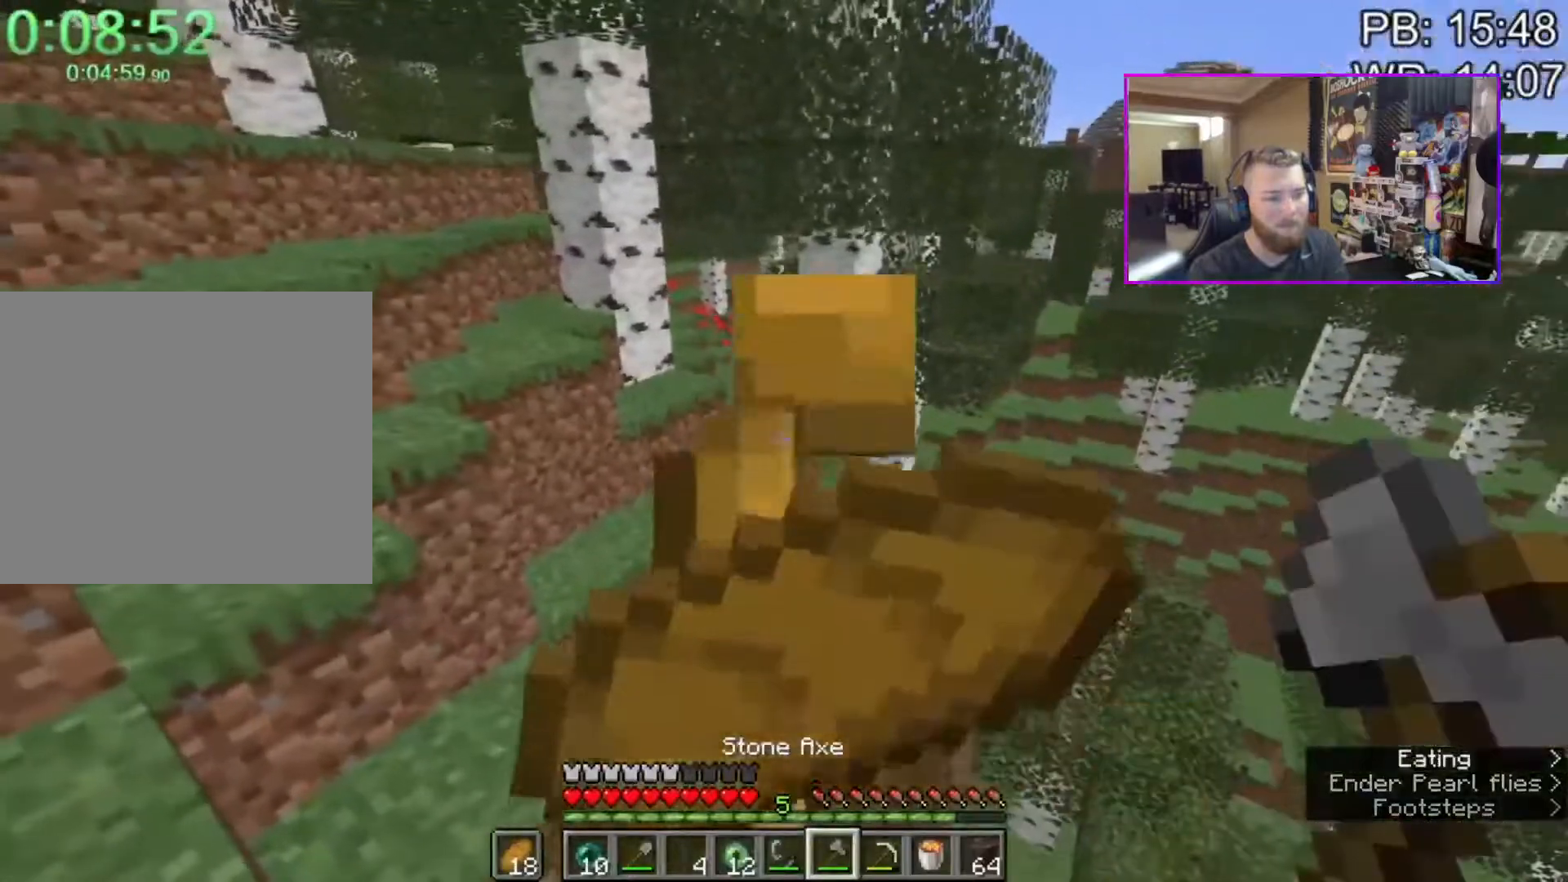
{"keys": ["e"], "mouse": ["right"], "events": [[483, "e", "down"]]}
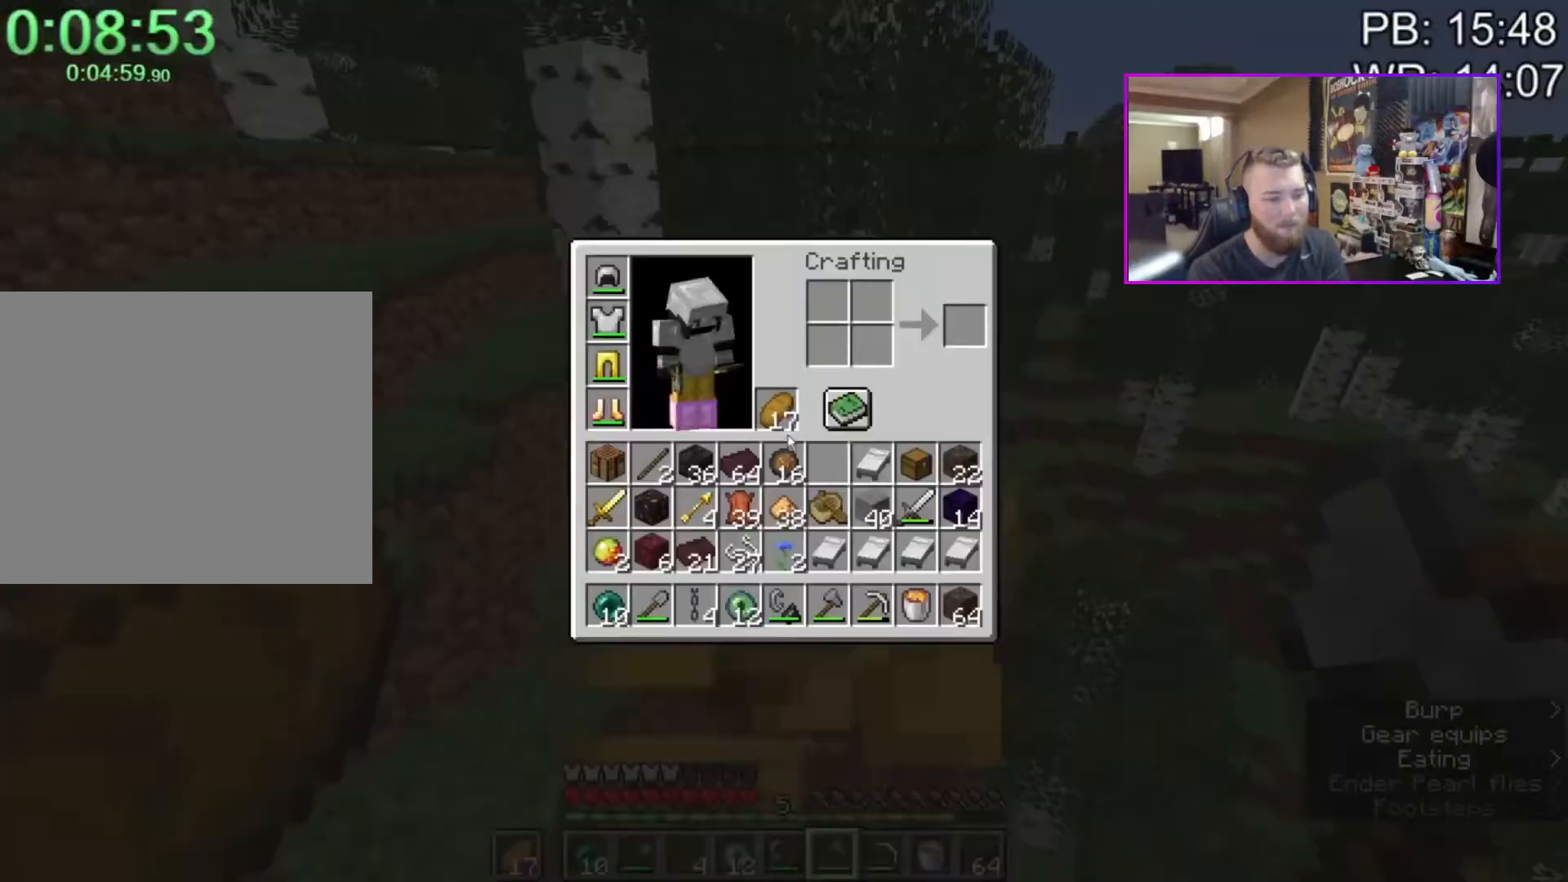
{"keys": [], "mouse": [], "events": [[33, "mouse_right", "up"], [83, "e", "up"]]}
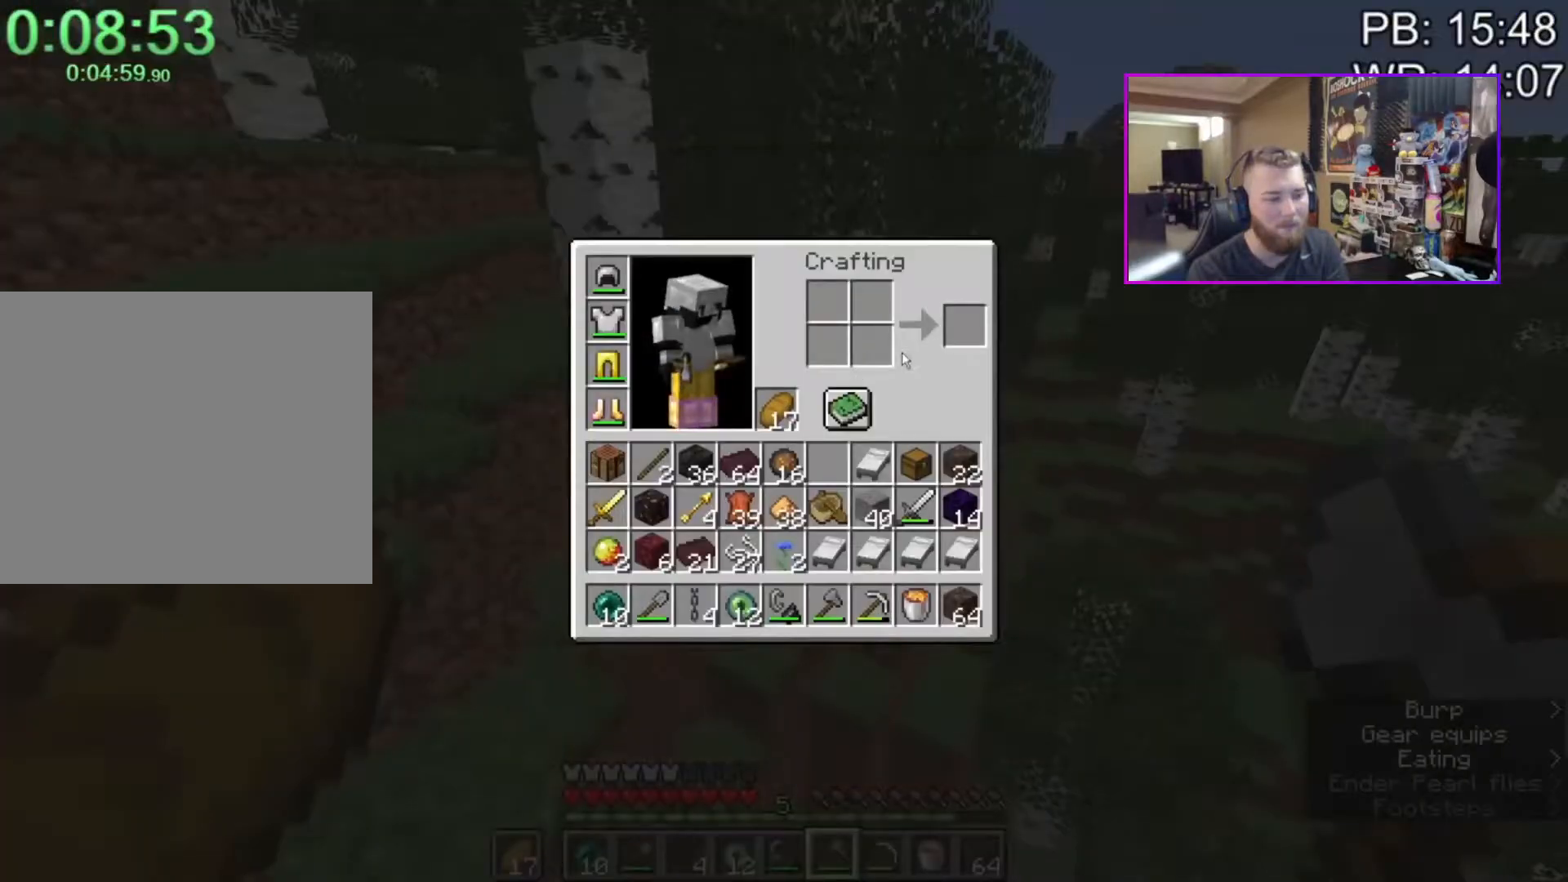
{"keys": ["e"], "mouse": [], "events": [[183, "e", "down"], [333, "e", "up"], [433, "e", "down"]]}
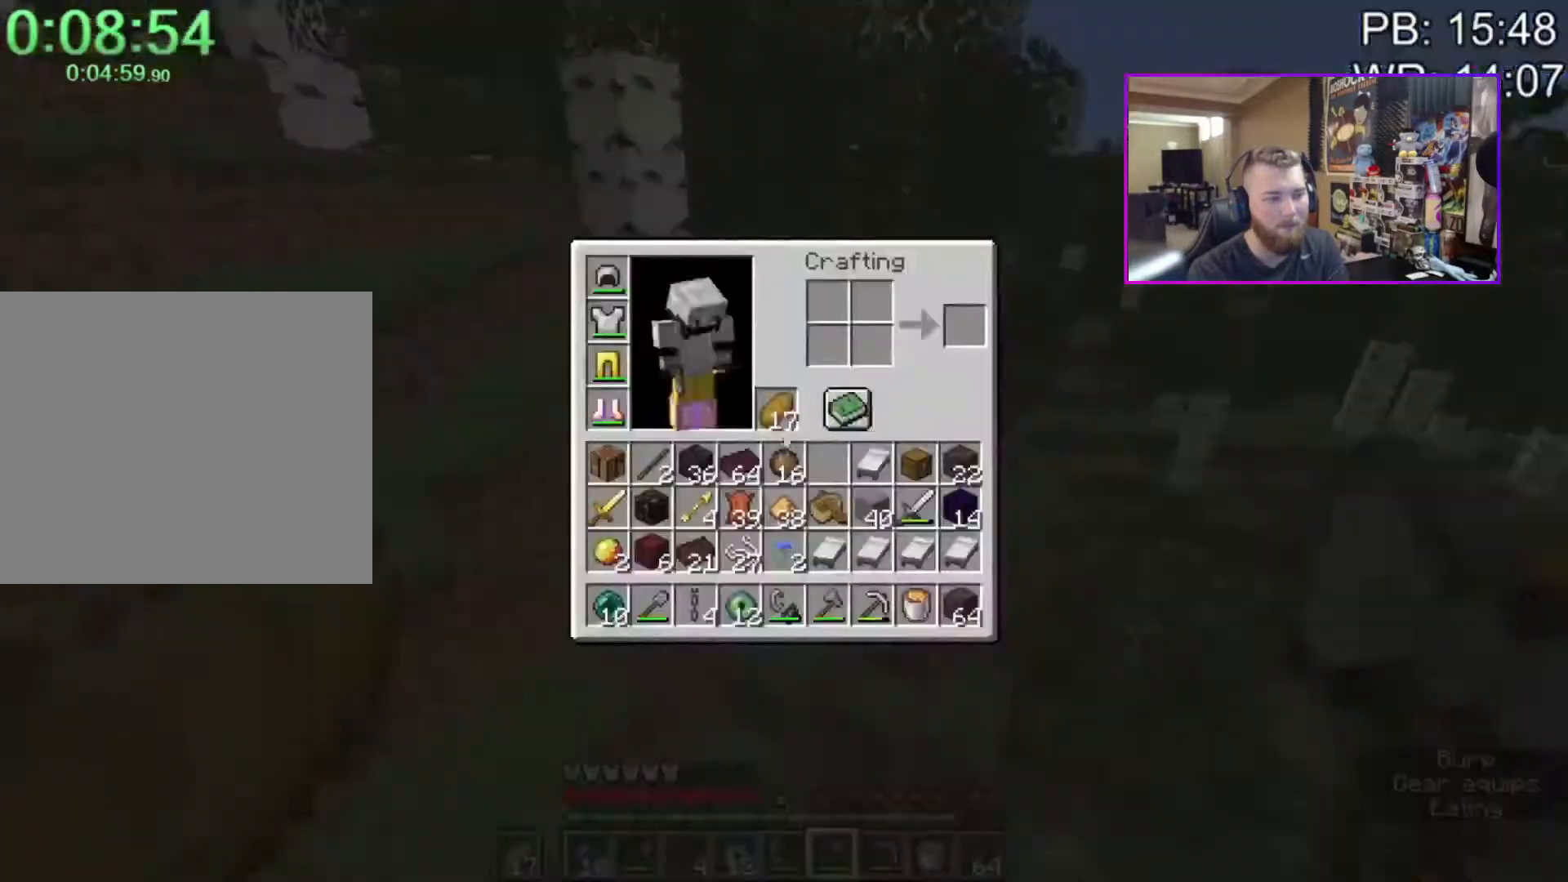
{"keys": ["a", "shift", "w"], "mouse": [], "events": [[67, "e", "up"], [300, "e", "down"], [400, "a", "down"], [400, "e", "up"], [400, "w", "down"], [450, "shift", "down"]]}
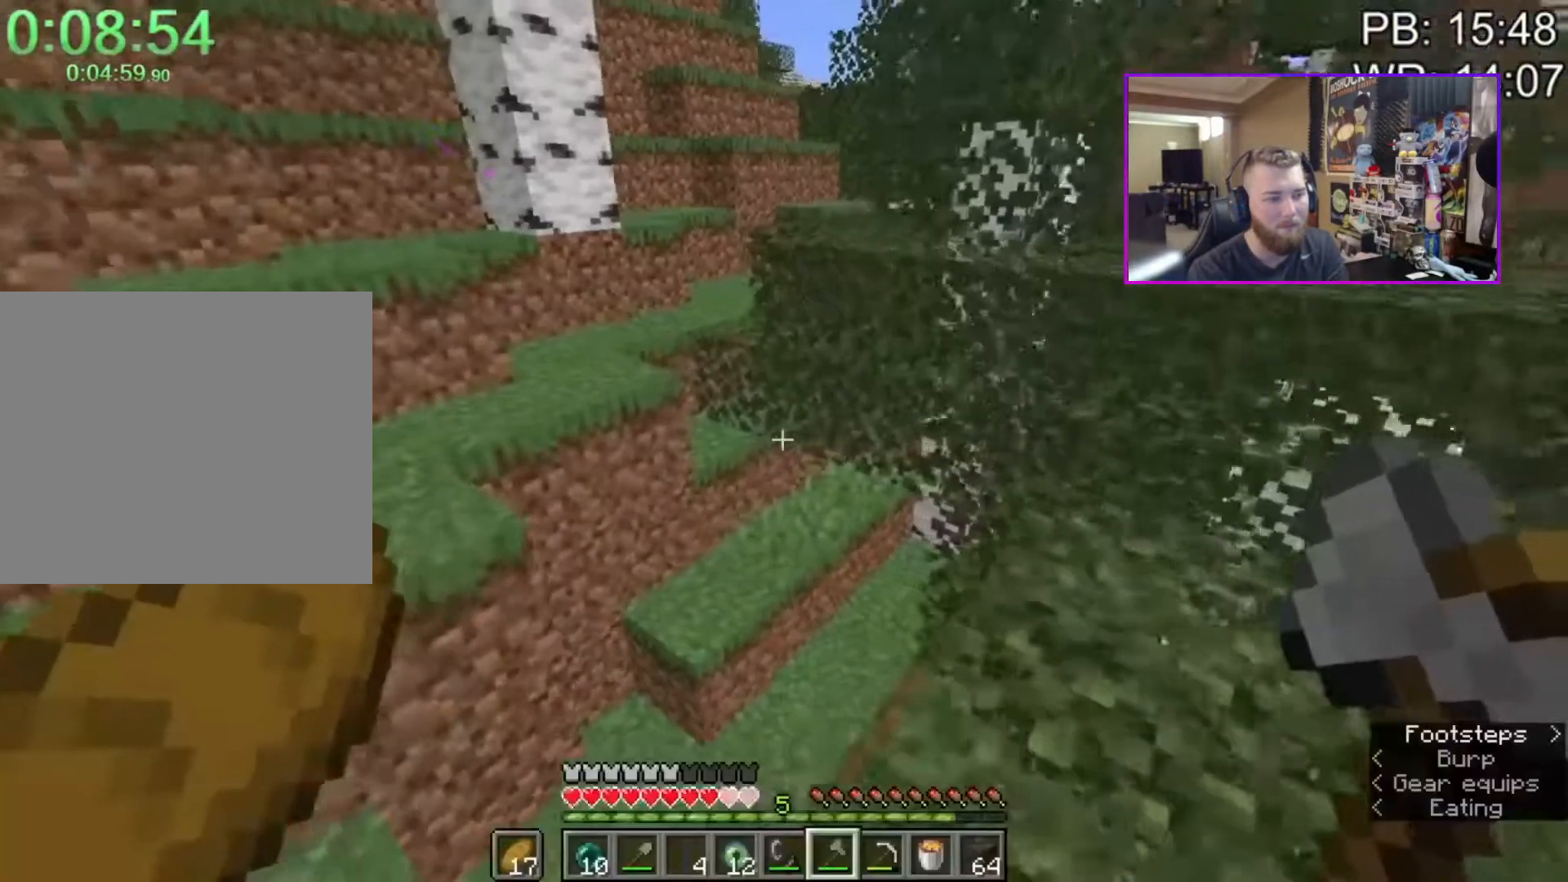
{"keys": [], "mouse": [], "events": [[33, "a", "up"], [183, "shift", "up"], [233, "e", "down"], [317, "w", "up"], [367, "e", "up"]]}
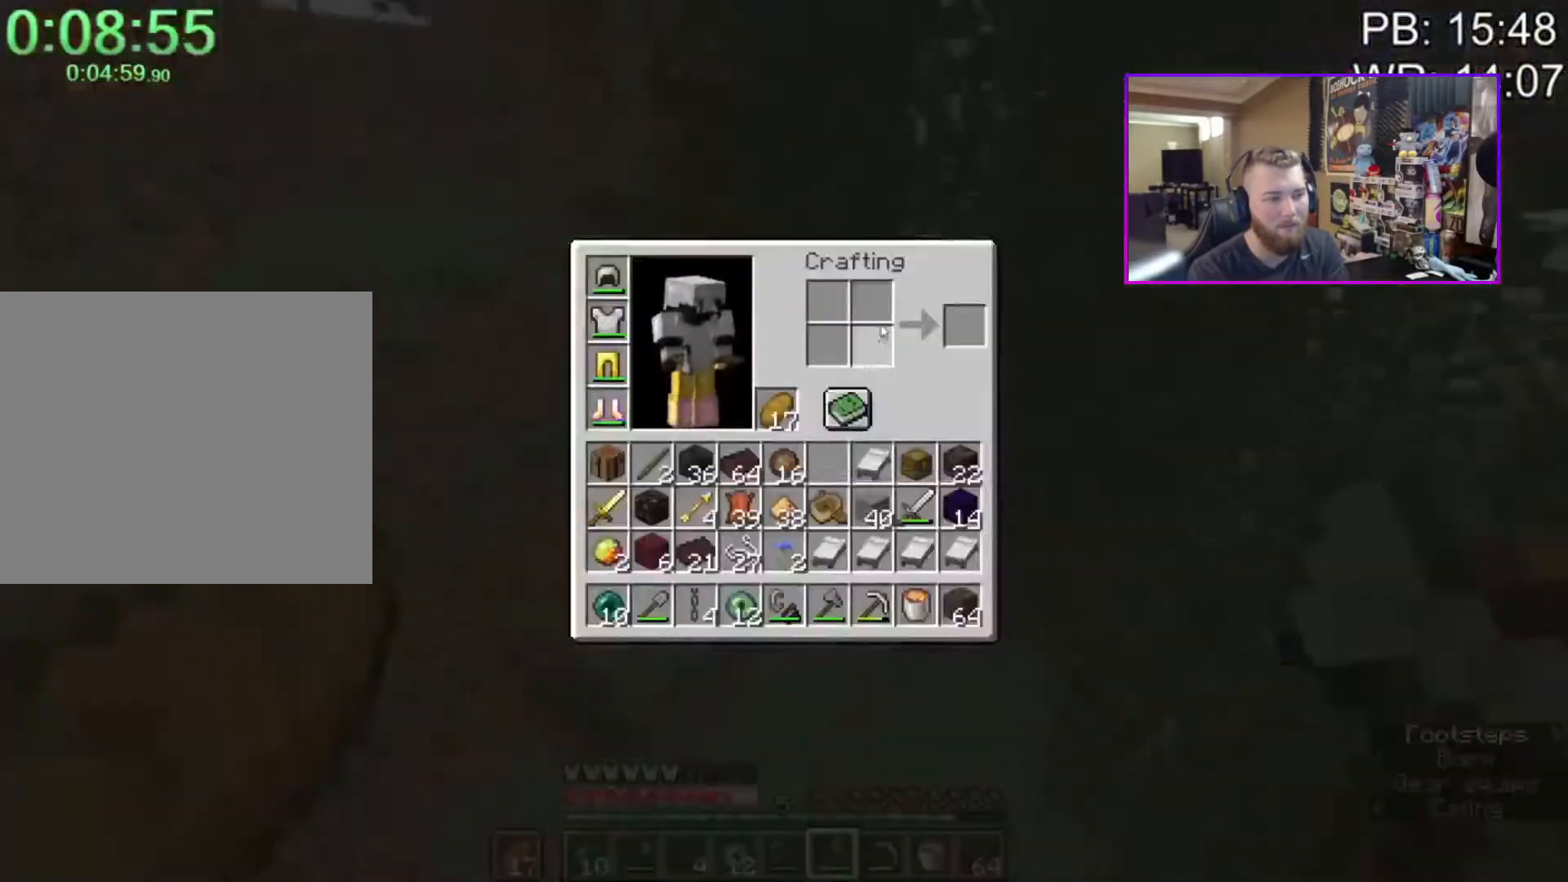
{"keys": ["a", "e", "shift", "space", "w"], "mouse": [], "events": [[383, "e", "down"], [467, "a", "down"], [467, "shift", "down"], [467, "space", "down"], [467, "w", "down"]]}
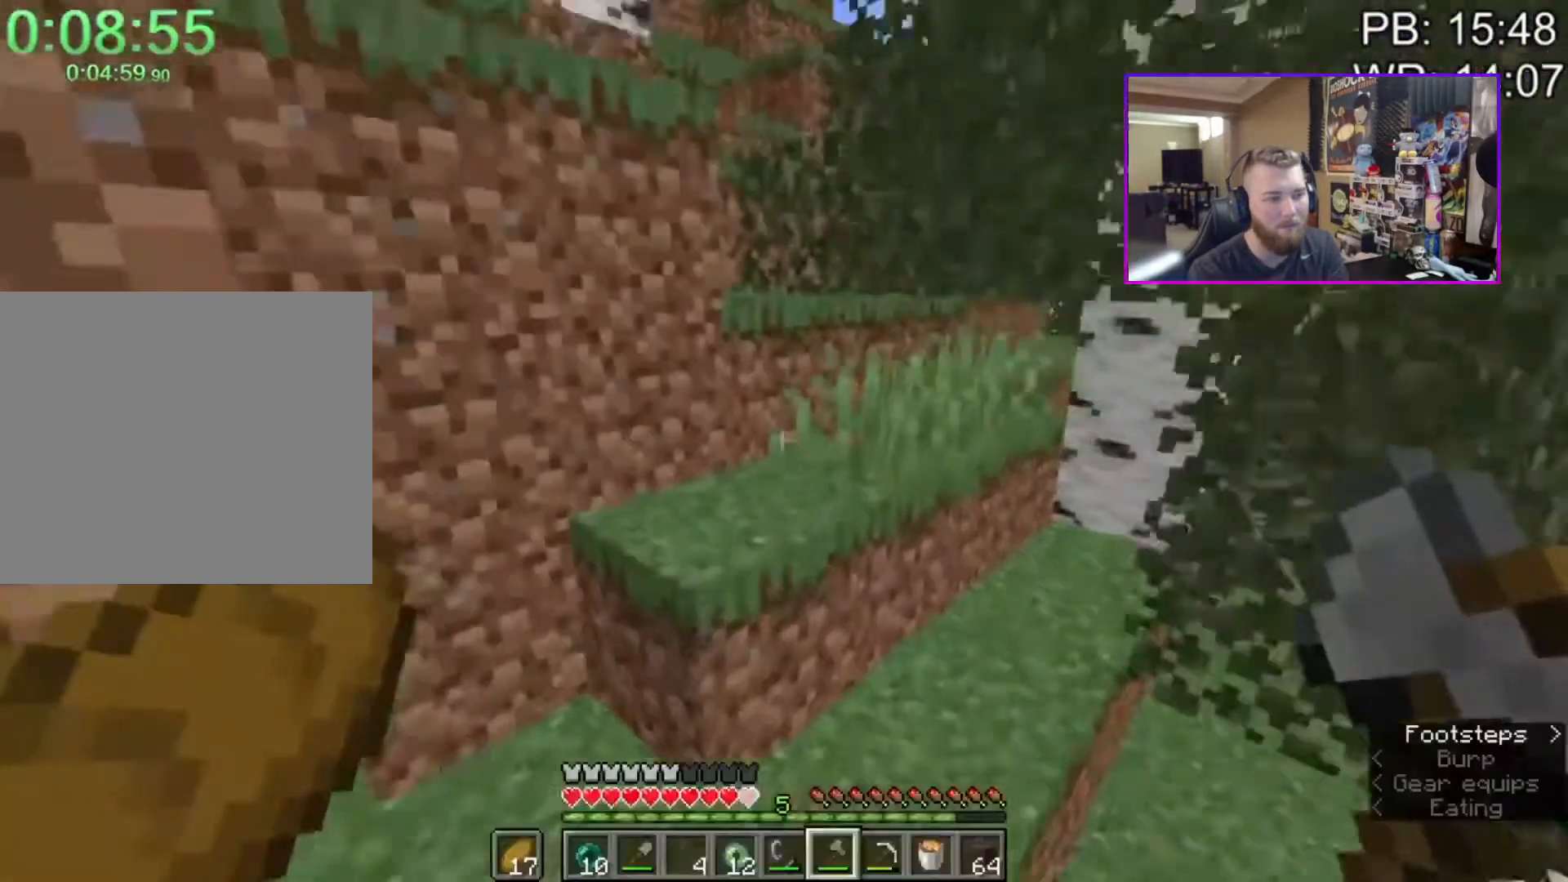
{"keys": ["d", "shift", "space", "w"], "mouse": [], "events": [[33, "e", "up"], [117, "space", "up"], [150, "a", "up"], [350, "d", "down"], [400, "space", "down"]]}
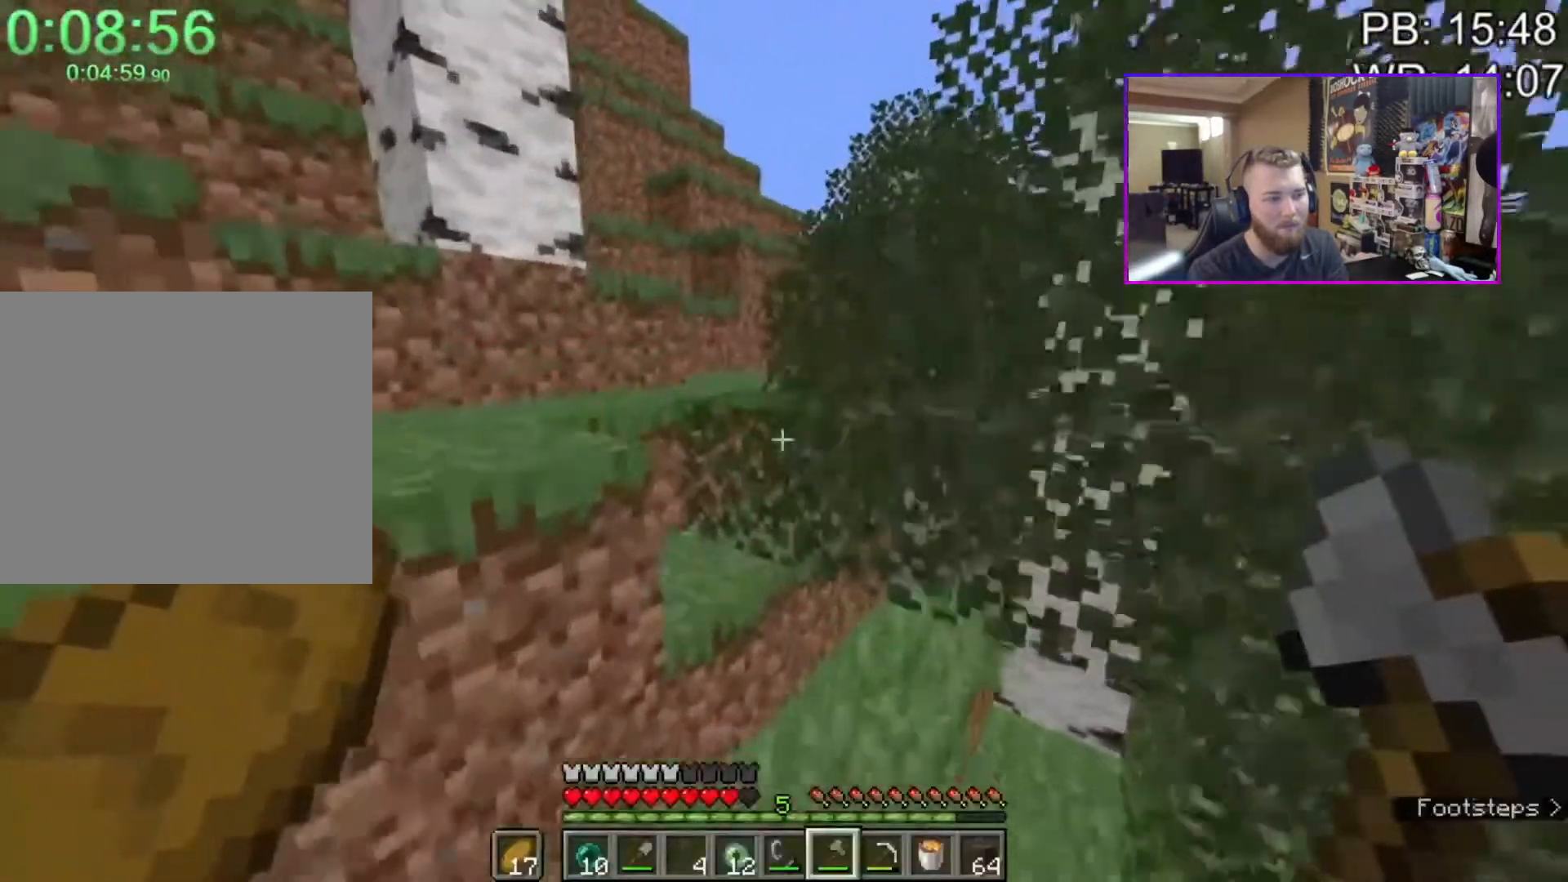
{"keys": ["a", "shift", "space", "w"], "mouse": [], "events": [[133, "a", "down"], [133, "d", "up"], [183, "space", "up"], [367, "a", "up"], [367, "space", "down"], [417, "a", "down"]]}
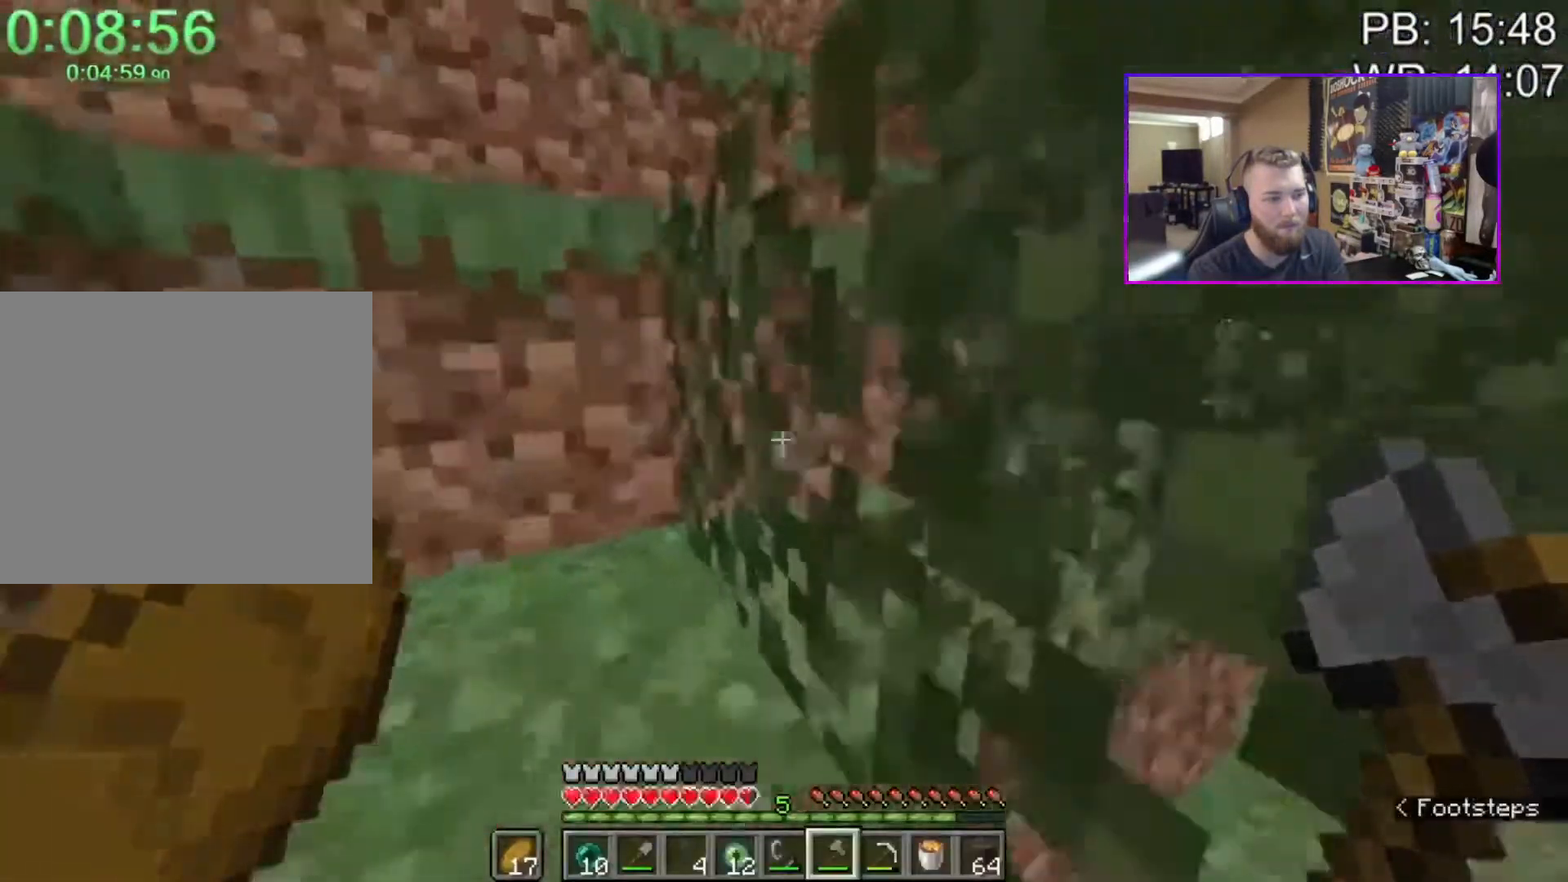
{"keys": ["shift", "space", "w"], "mouse": [], "events": [[200, "space", "up"], [383, "space", "down"], [467, "a", "up"]]}
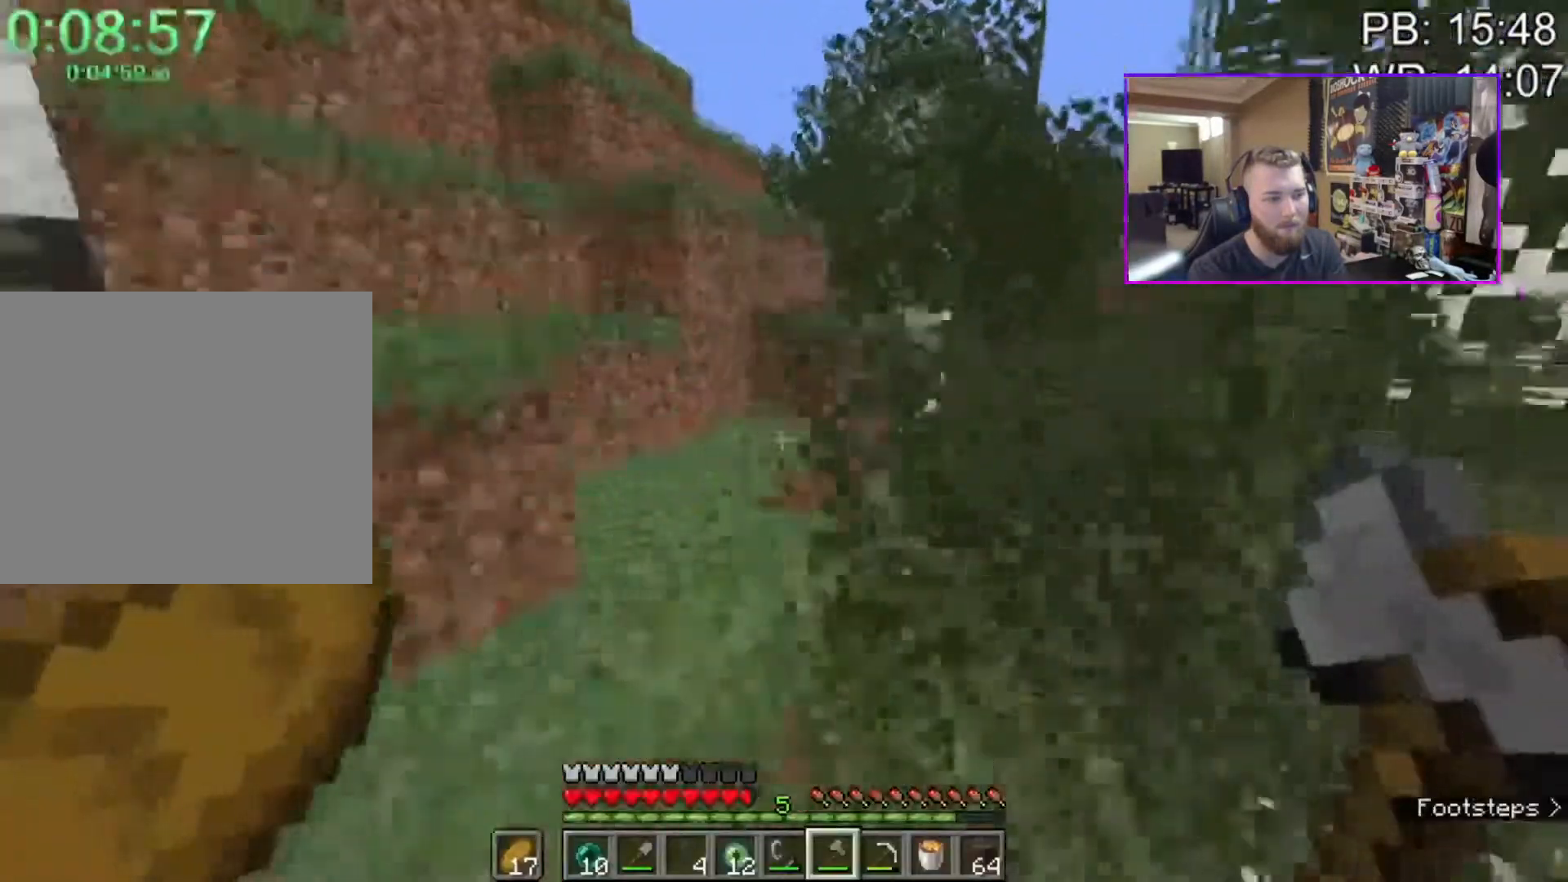
{"keys": ["shift", "w"], "mouse": [], "events": [[117, "space", "up"], [250, "a", "down"], [300, "a", "up"]]}
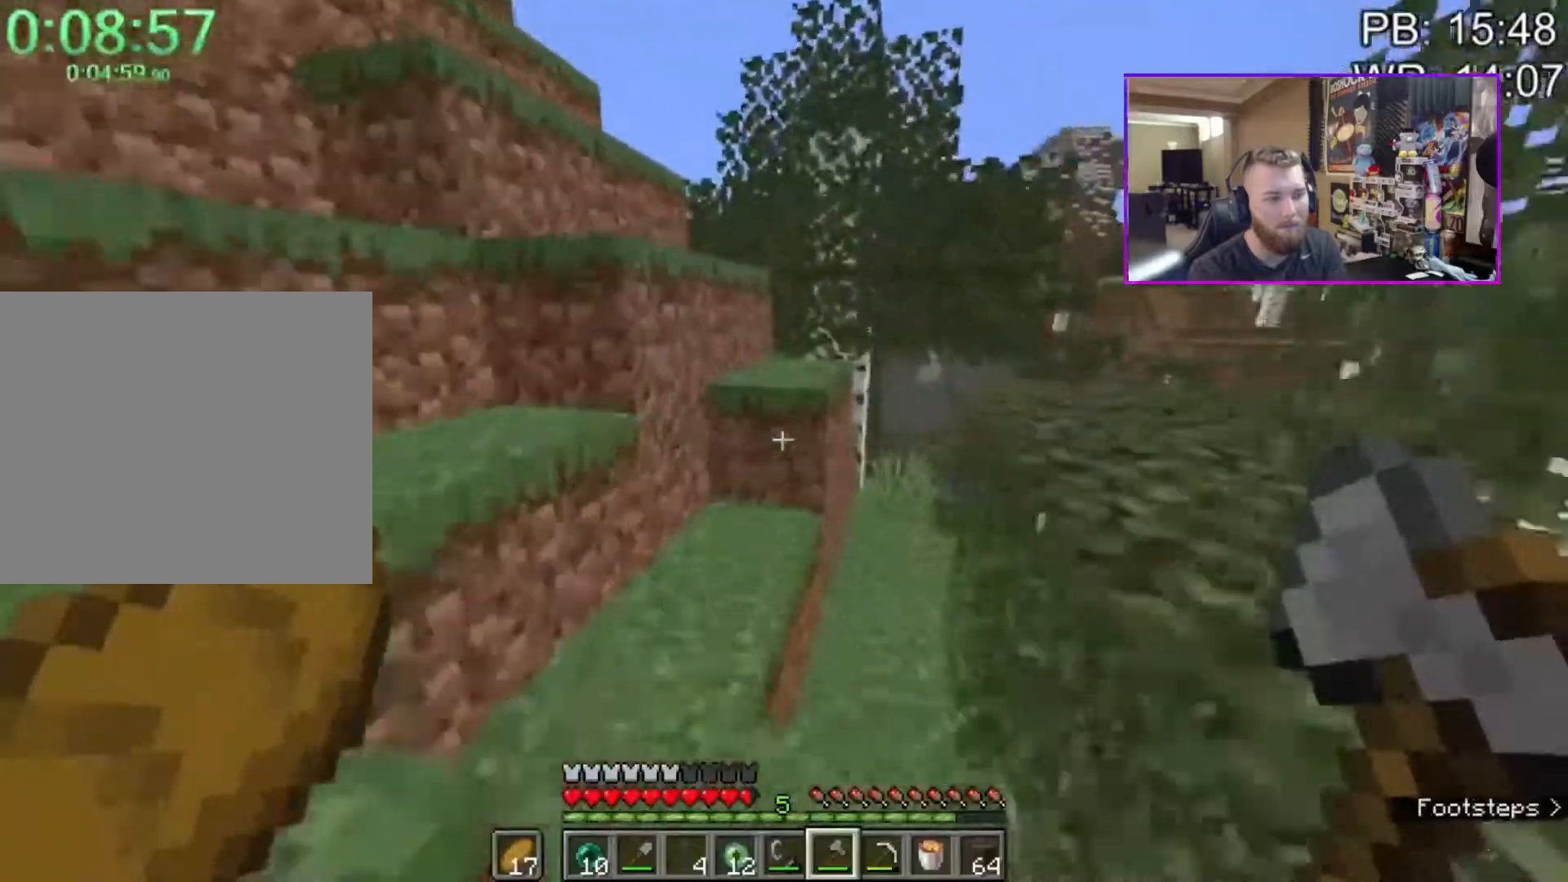
{"keys": ["shift", "w"], "mouse": [], "events": [[267, "space", "down"], [467, "space", "up"]]}
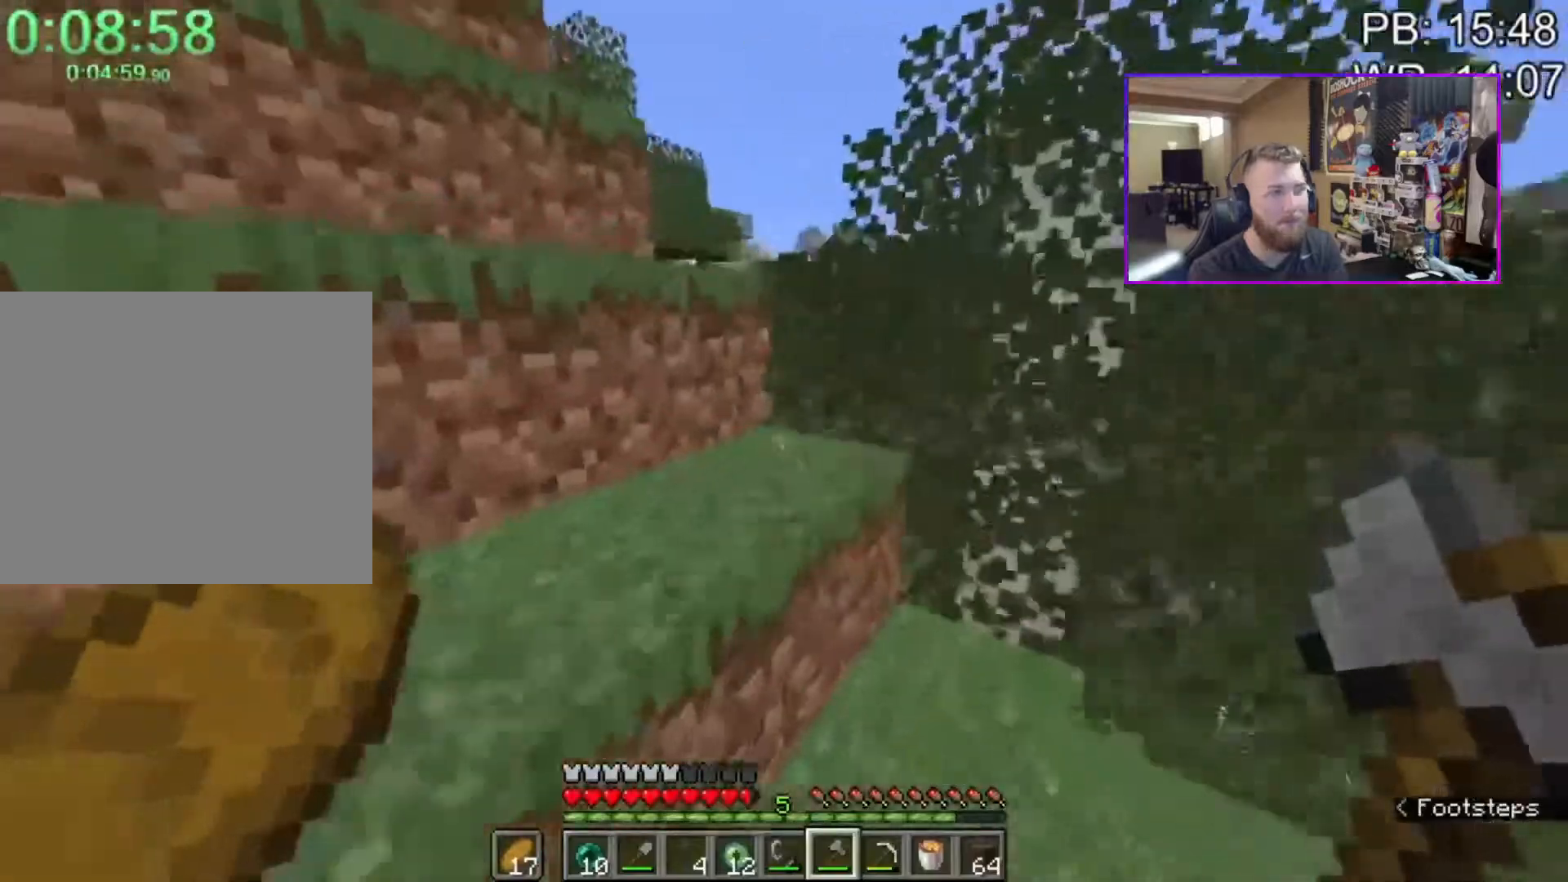
{"keys": ["a", "shift", "w"], "mouse": [], "events": [[17, "a", "down"], [100, "space", "down"], [433, "space", "up"]]}
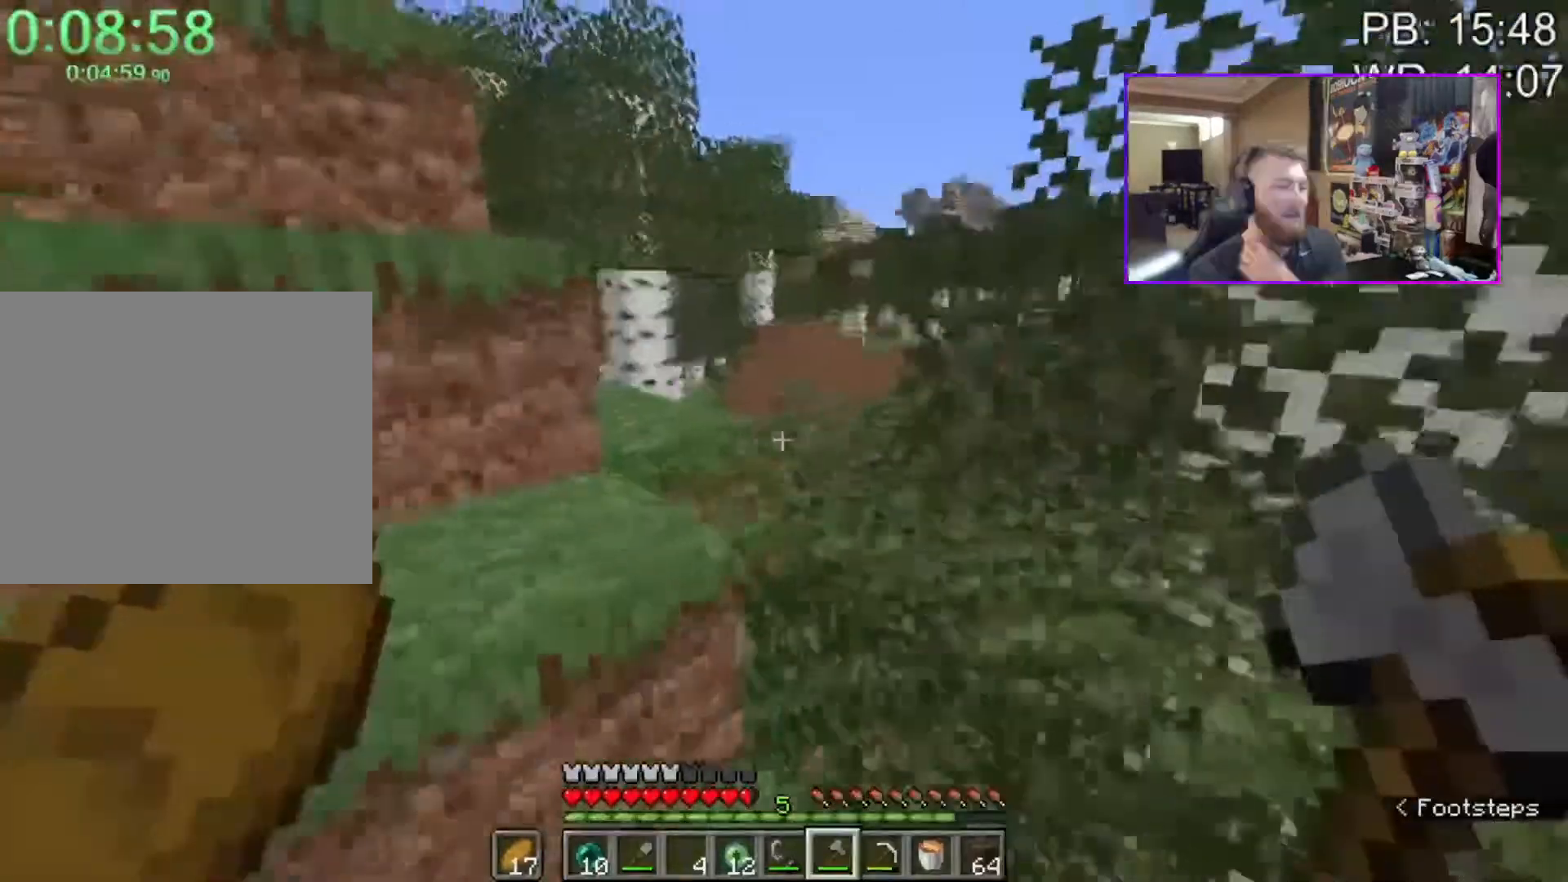
{"keys": ["w"], "mouse": [], "events": [[50, "a", "up"], [117, "space", "down"], [300, "space", "up"], [350, "shift", "up"]]}
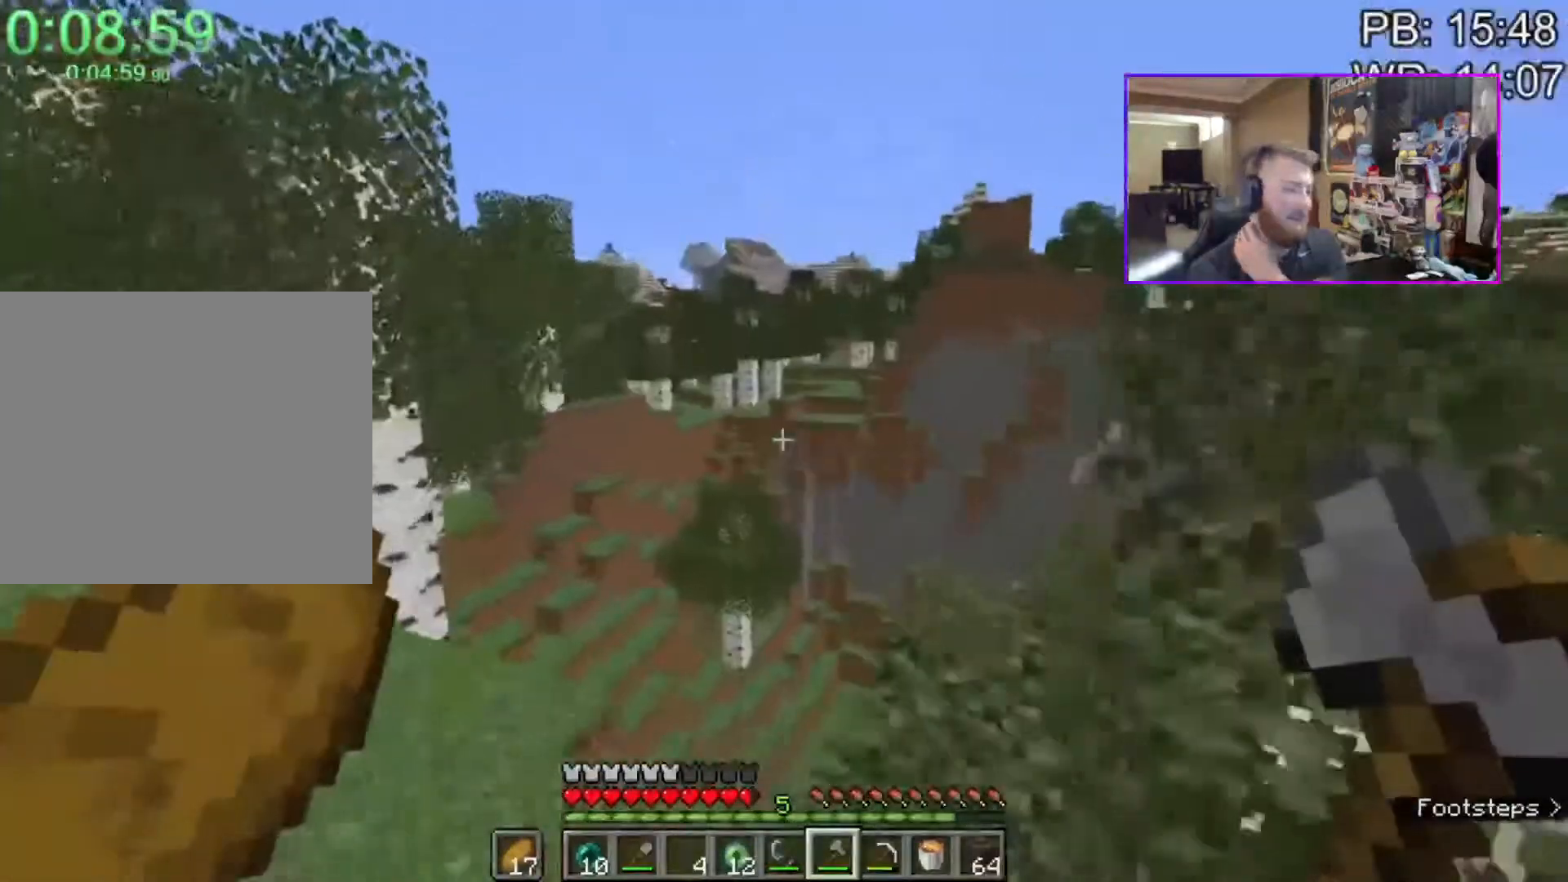
{"keys": ["d", "shift", "w"], "mouse": [], "events": [[217, "q", "down"], [317, "q", "up"], [400, "d", "down"], [500, "shift", "down"]]}
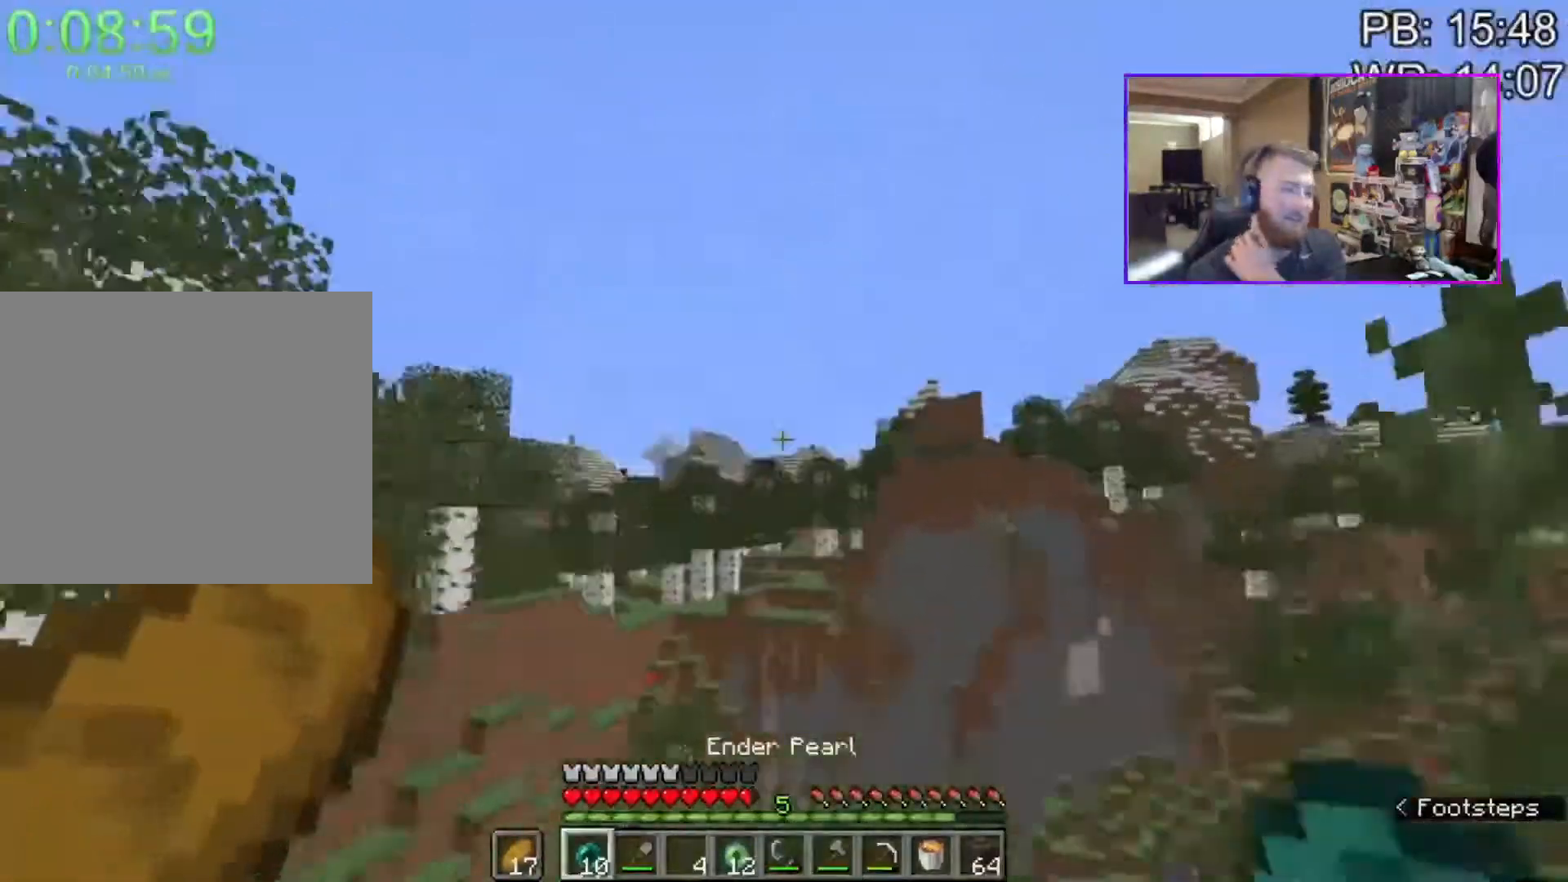
{"keys": ["a", "s"], "mouse": [], "events": [[50, "d", "up"], [183, "mouse_right", "down"], [183, "space", "down"], [183, "w", "up"], [233, "shift", "up"], [283, "mouse_right", "up"], [283, "s", "down"], [333, "space", "up"], [467, "a", "down"]]}
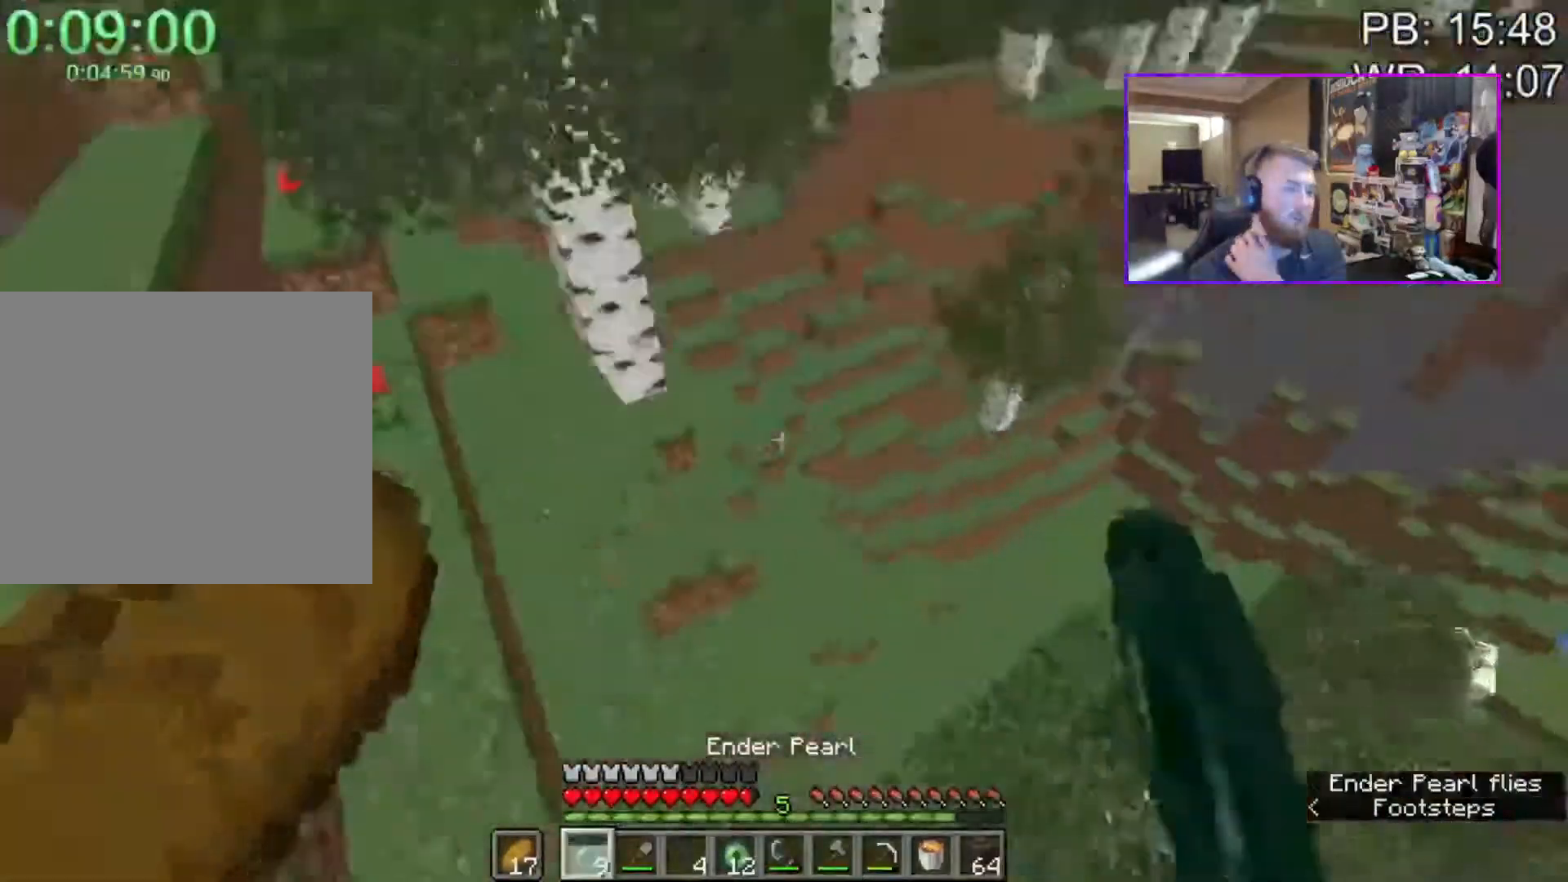
{"keys": ["shift", "w"], "mouse": [], "events": [[67, "4", "down"], [117, "s", "up"], [167, "4", "up"], [250, "shift", "down"], [250, "w", "down"], [350, "a", "up"]]}
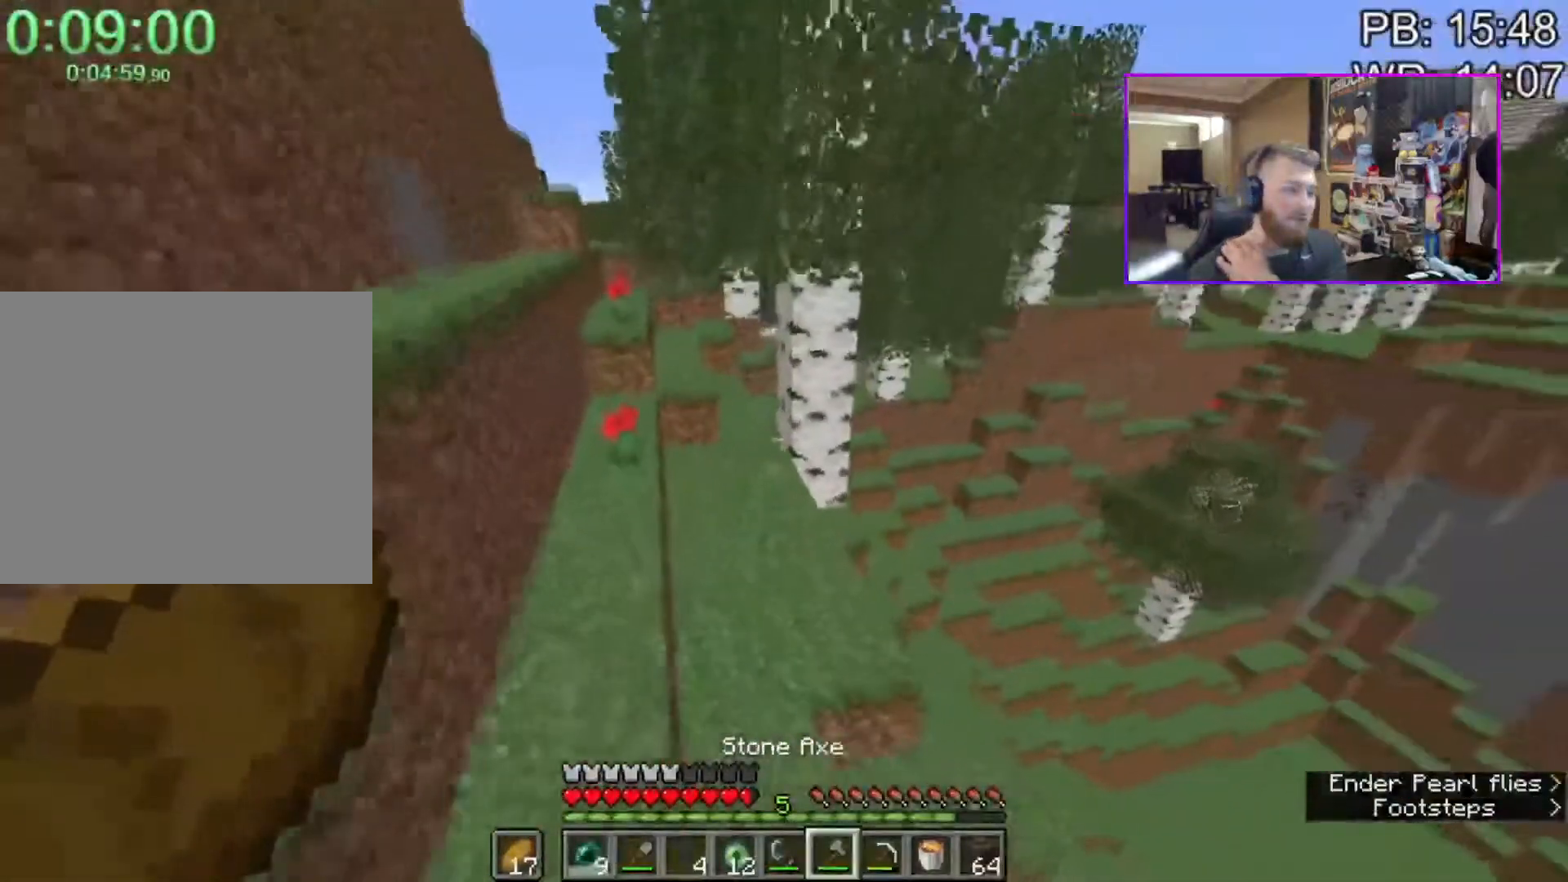
{"keys": ["e"], "mouse": [], "events": [[83, "shift", "up"], [167, "e", "down"], [233, "w", "up"], [267, "e", "up"], [450, "e", "down"]]}
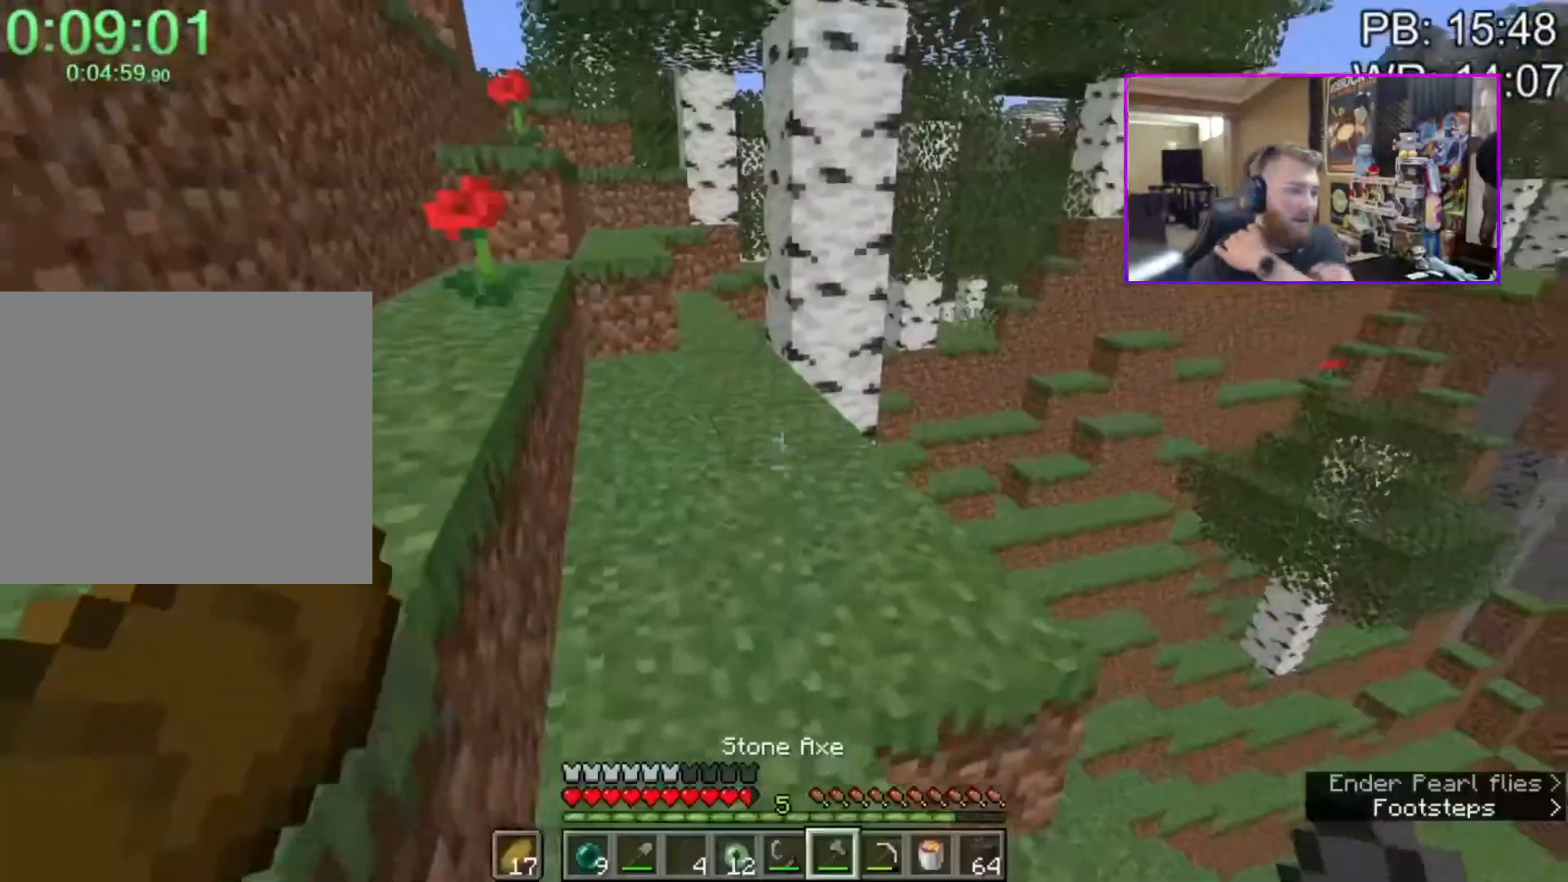
{"keys": [], "mouse": [], "events": [[50, "e", "up"], [50, "w", "down"], [100, "a", "down"], [100, "shift", "down"], [333, "a", "up"], [333, "e", "down"], [333, "shift", "up"], [383, "w", "up"], [433, "e", "up"]]}
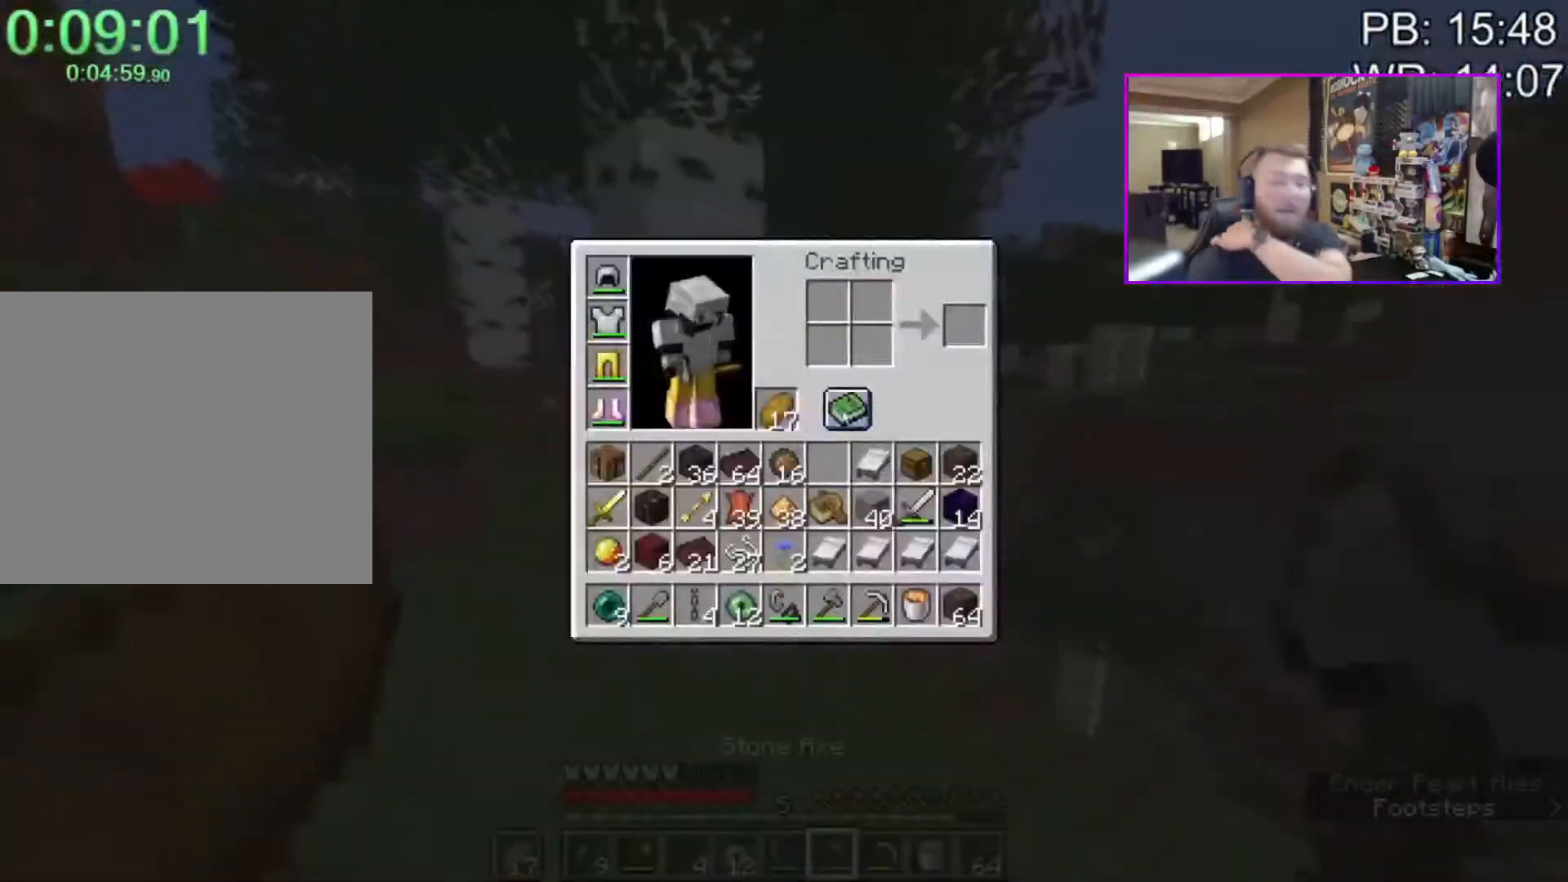
{"keys": ["shift", "w"], "mouse": [], "events": [[350, "e", "down"], [400, "e", "up"], [500, "shift", "down"], [500, "w", "down"]]}
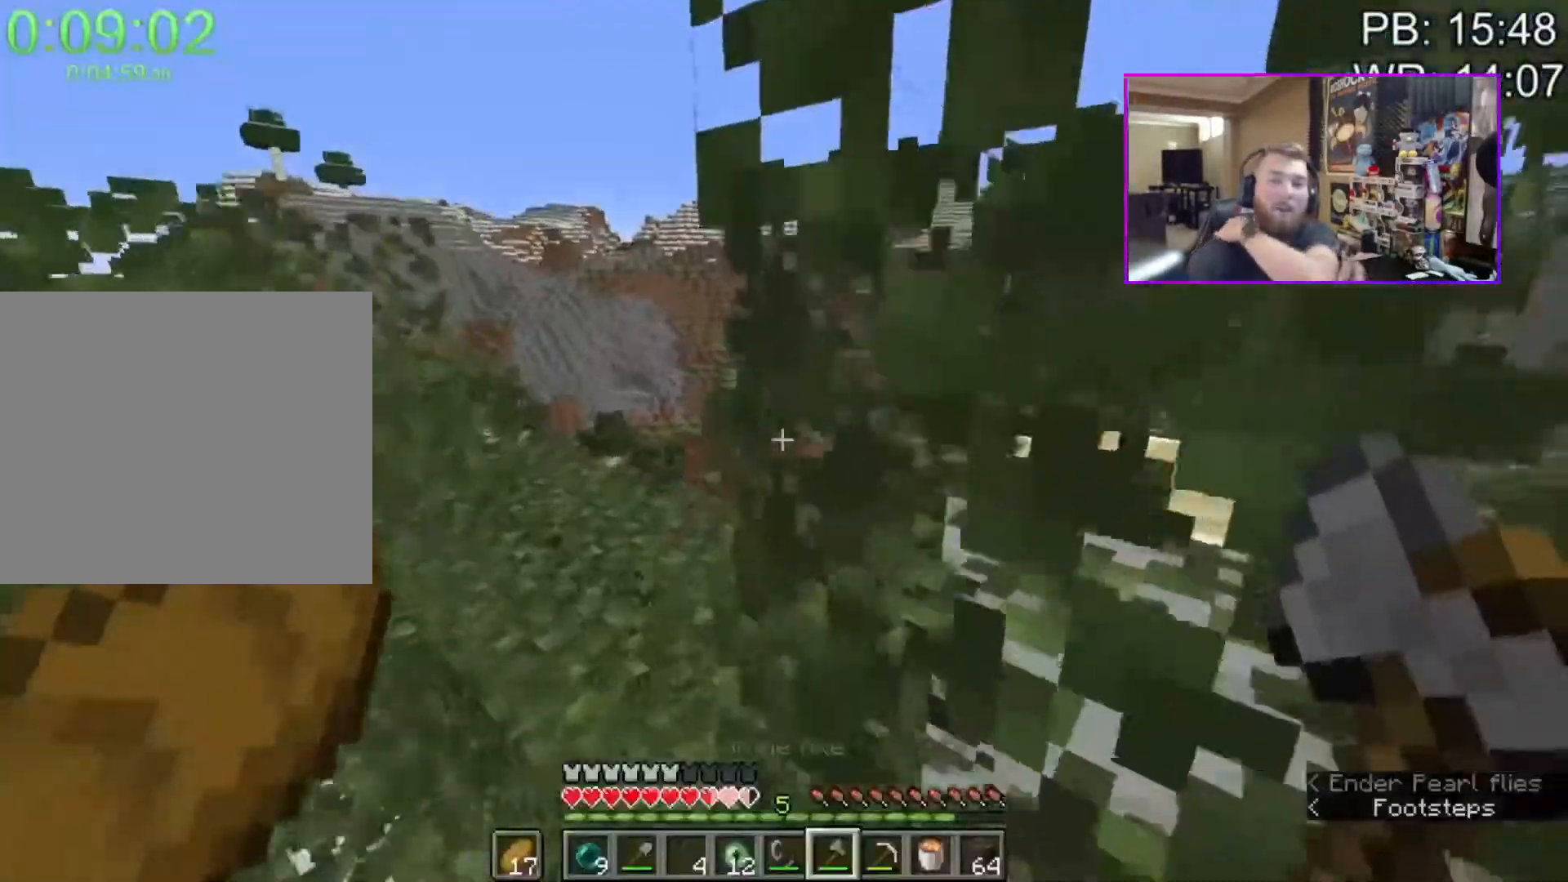
{"keys": [], "mouse": ["left"], "events": [[67, "a", "down"], [133, "a", "up"], [217, "a", "down"], [267, "a", "up"], [400, "mouse_left", "down"], [400, "shift", "up"], [467, "w", "up"]]}
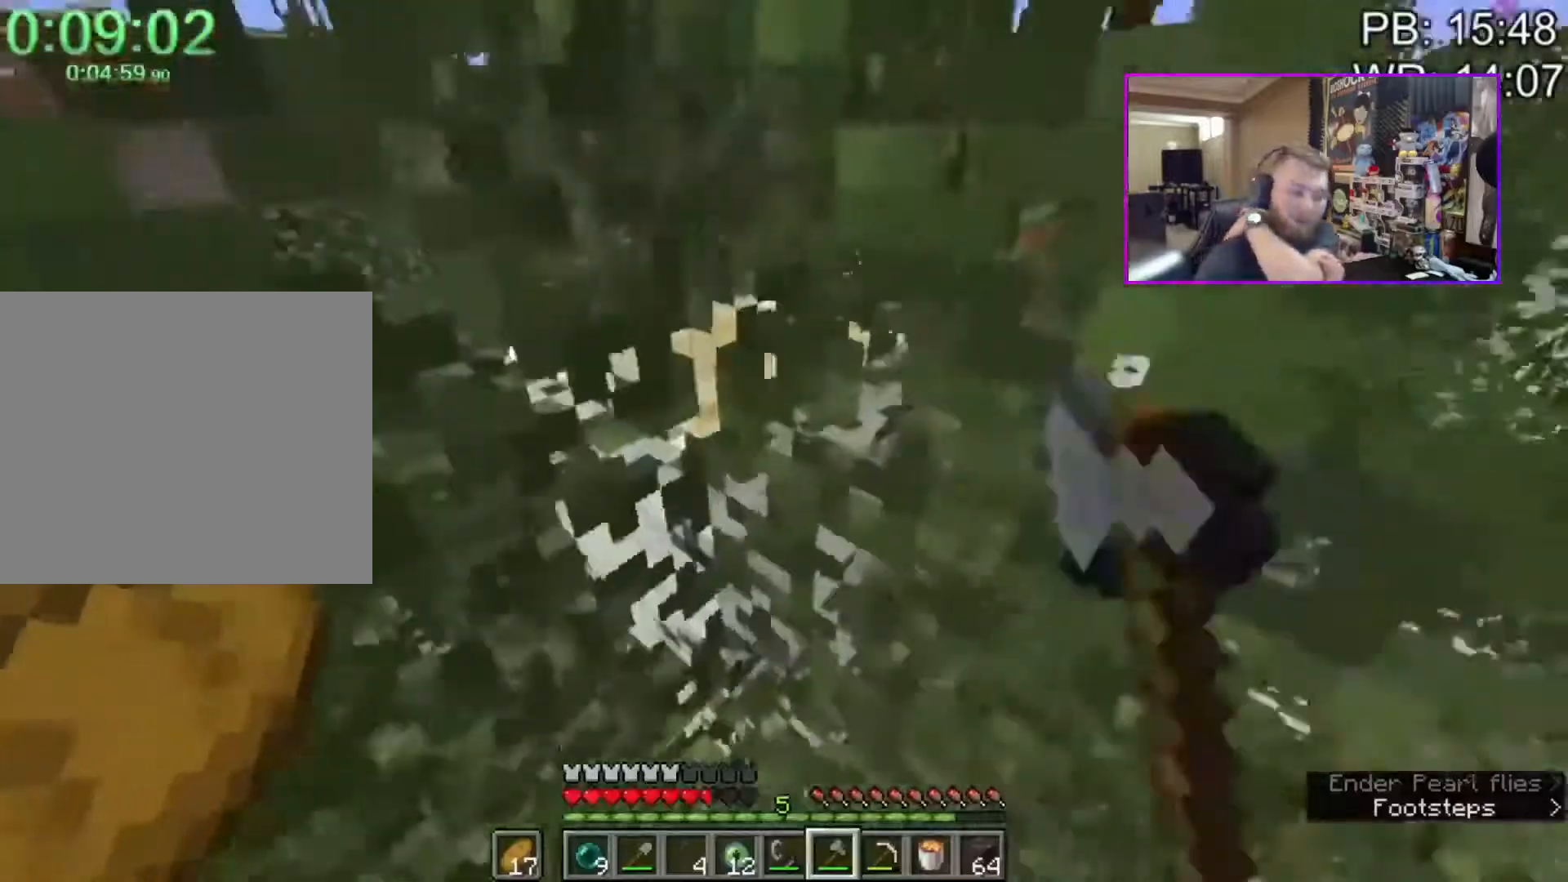
{"keys": ["d", "shift", "w"], "mouse": [], "events": [[100, "a", "down"], [150, "mouse_left", "up"], [200, "shift", "down"], [200, "w", "down"], [417, "a", "up"], [467, "d", "down"]]}
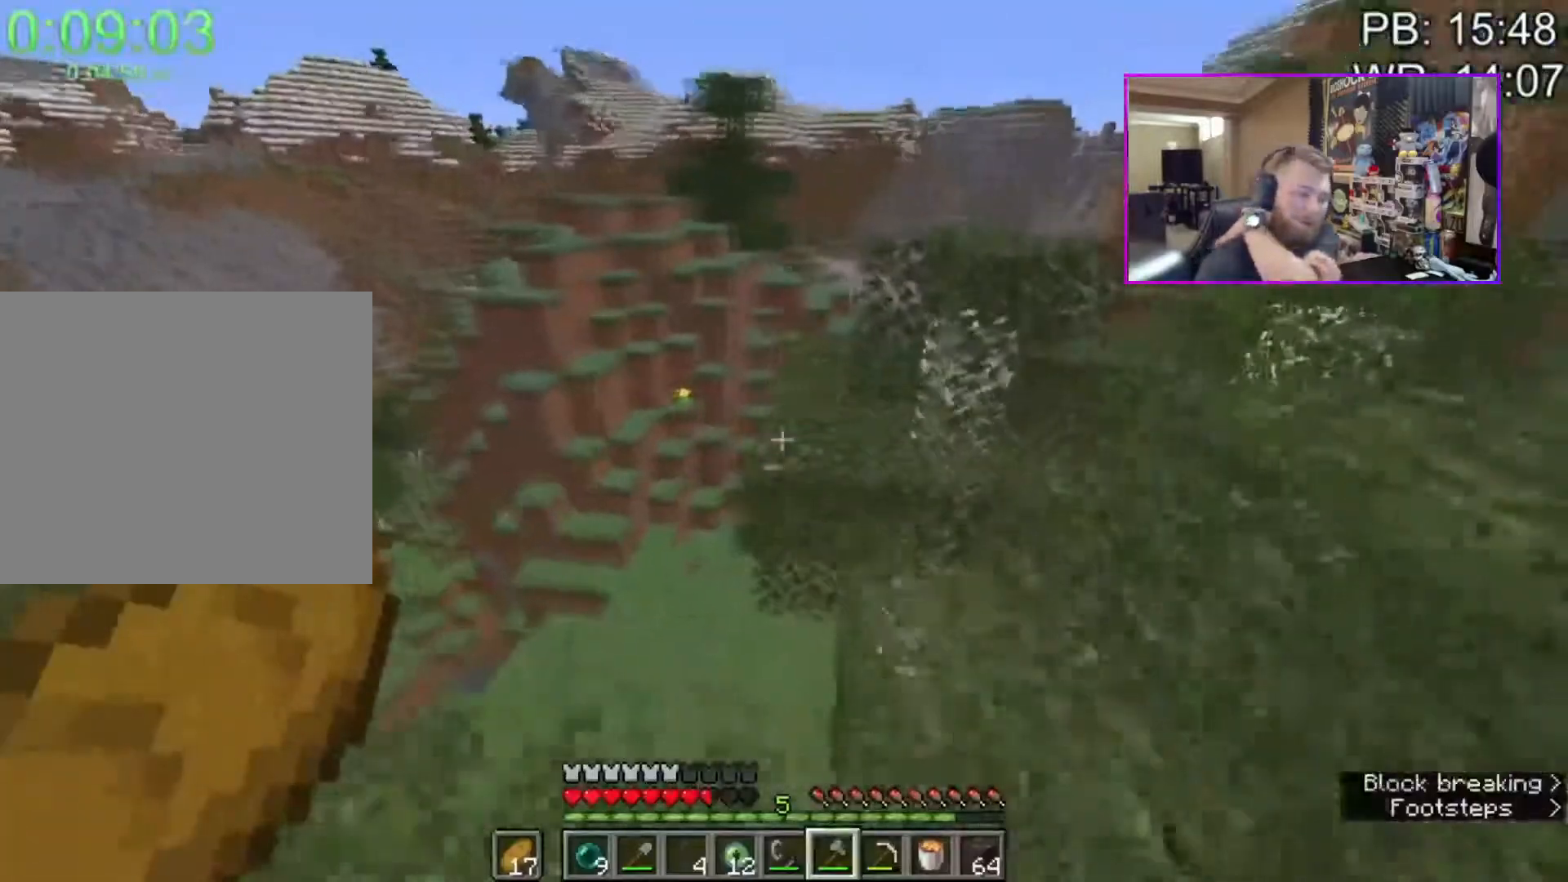
{"keys": ["shift", "w"], "mouse": [], "events": [[67, "shift", "up"], [167, "d", "up"], [167, "w", "up"], [267, "q", "down"], [300, "q", "up"], [450, "shift", "down"], [450, "w", "down"]]}
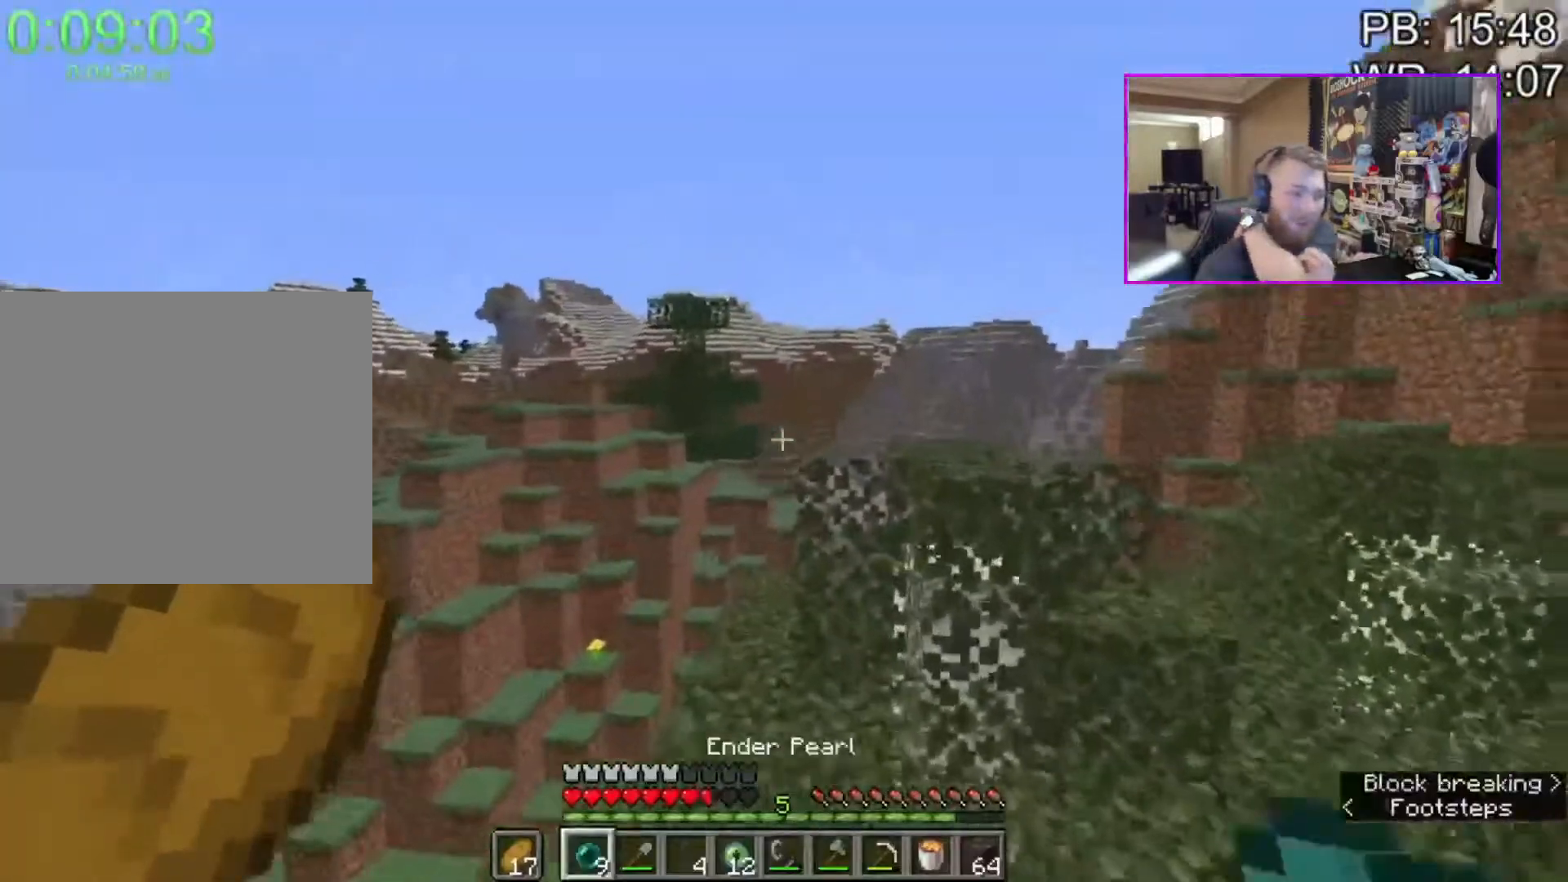
{"keys": ["a", "shift", "w"], "mouse": [], "events": [[133, "space", "down"], [167, "d", "down"], [267, "space", "up"], [367, "a", "down"], [367, "d", "up"]]}
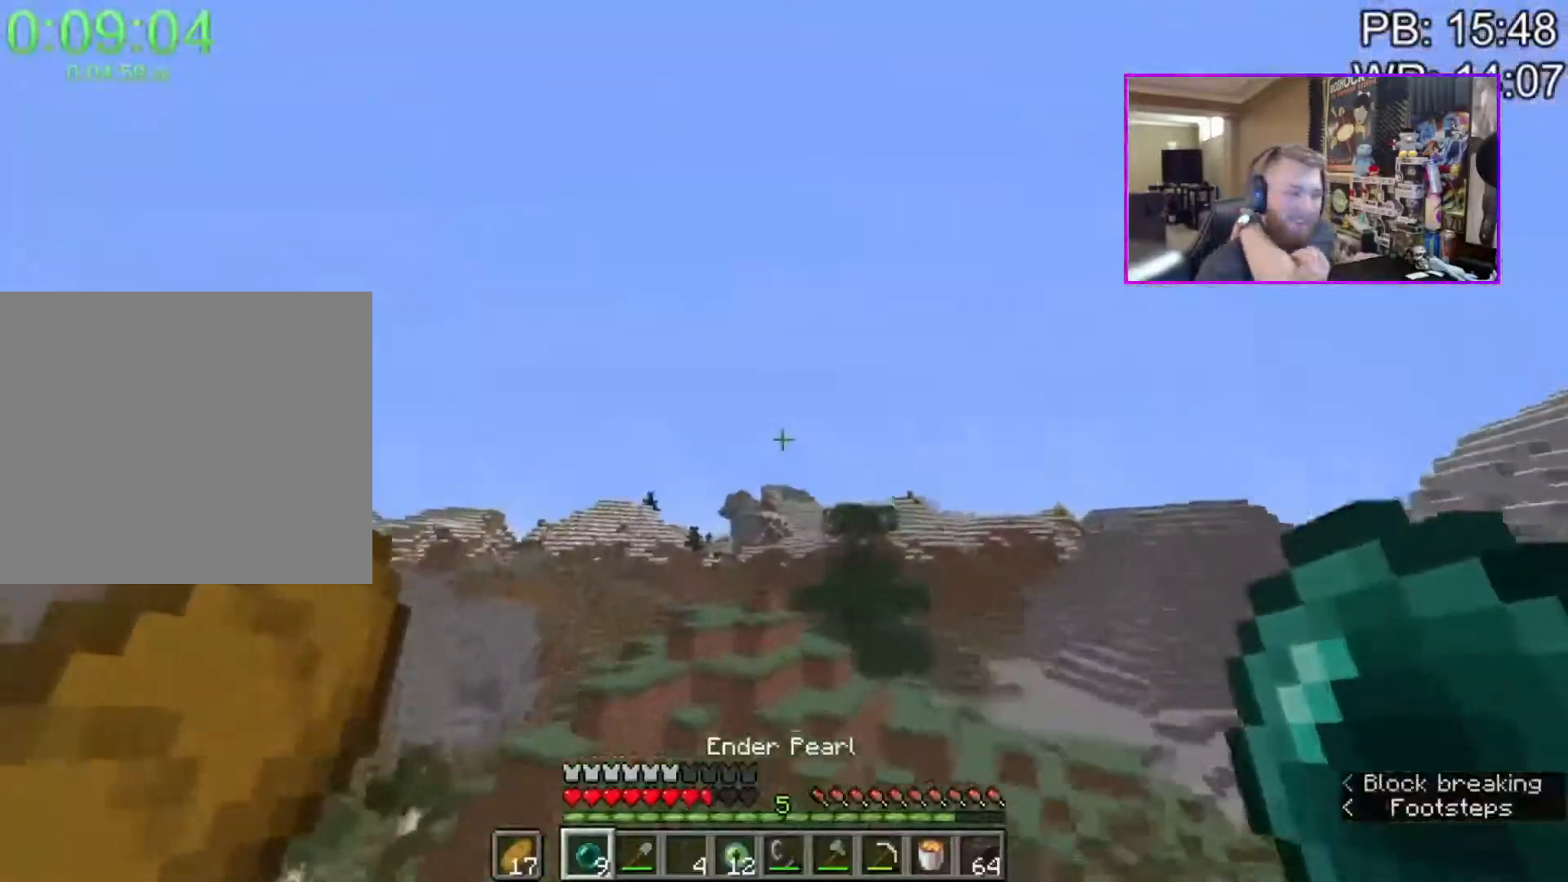
{"keys": ["d", "space"], "mouse": ["right"], "events": [[17, "w", "up"], [50, "shift", "up"], [183, "a", "up"], [333, "a", "down"], [333, "shift", "down"], [333, "w", "down"], [417, "a", "up"], [417, "mouse_right", "down"], [417, "space", "down"], [483, "d", "down"], [483, "shift", "up"], [483, "w", "up"]]}